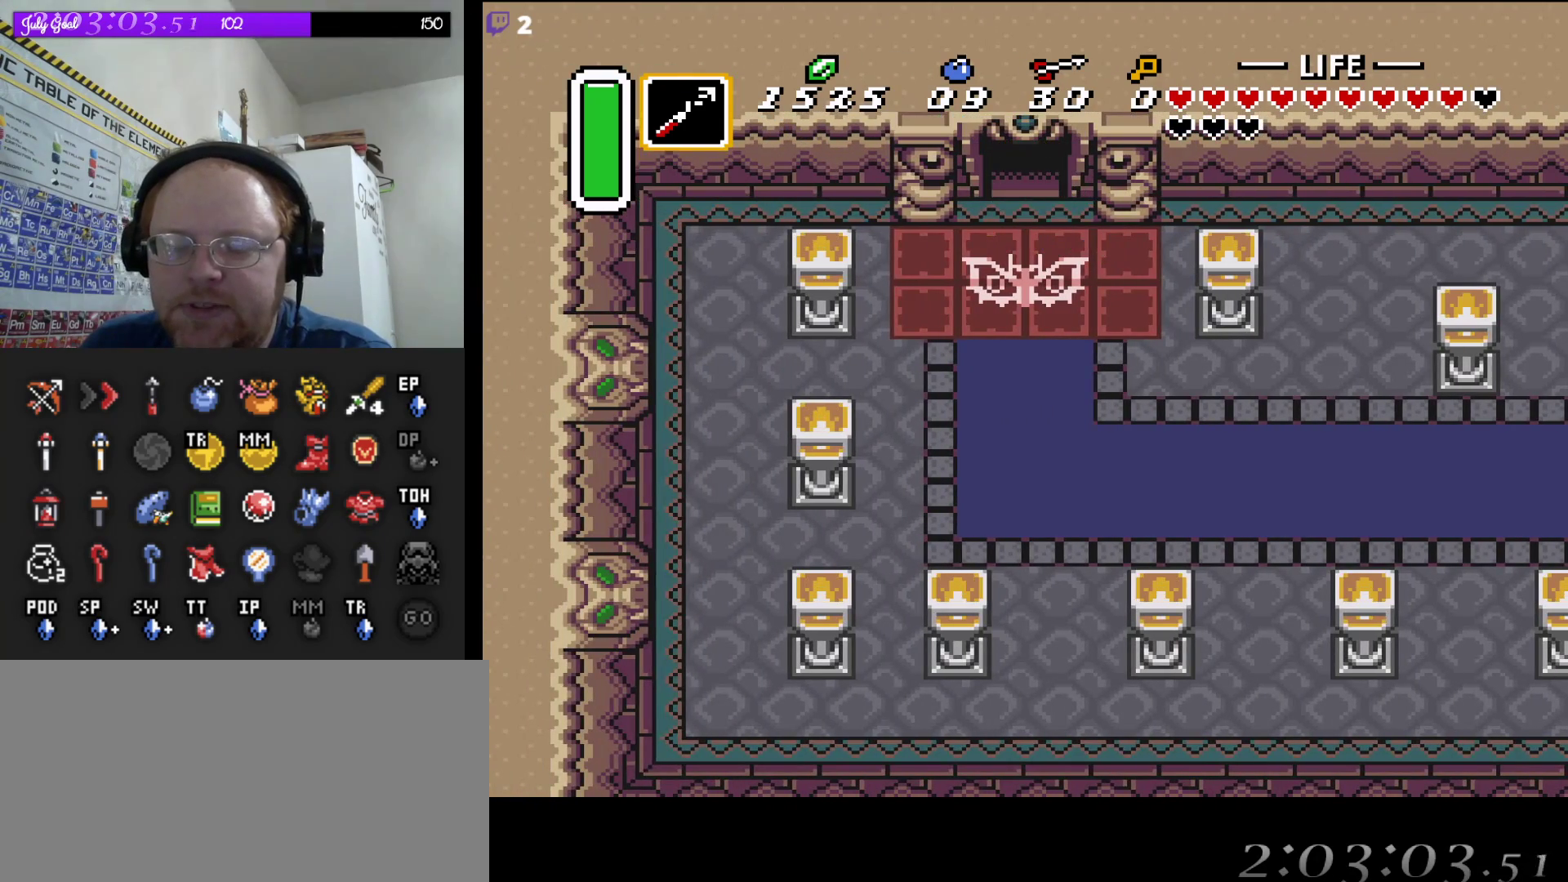
Gameplay with a controller (Nintendo layout); each line is a JSON object with the inputs held at the frame after it. "events" lists button and stick changes between this image and that frame as [ms after this image, input, new state], when the widget could be followed in between. Not read: L3 R3.
{"buttons": [], "events": [[400, "DPAD_UP", "up"]]}
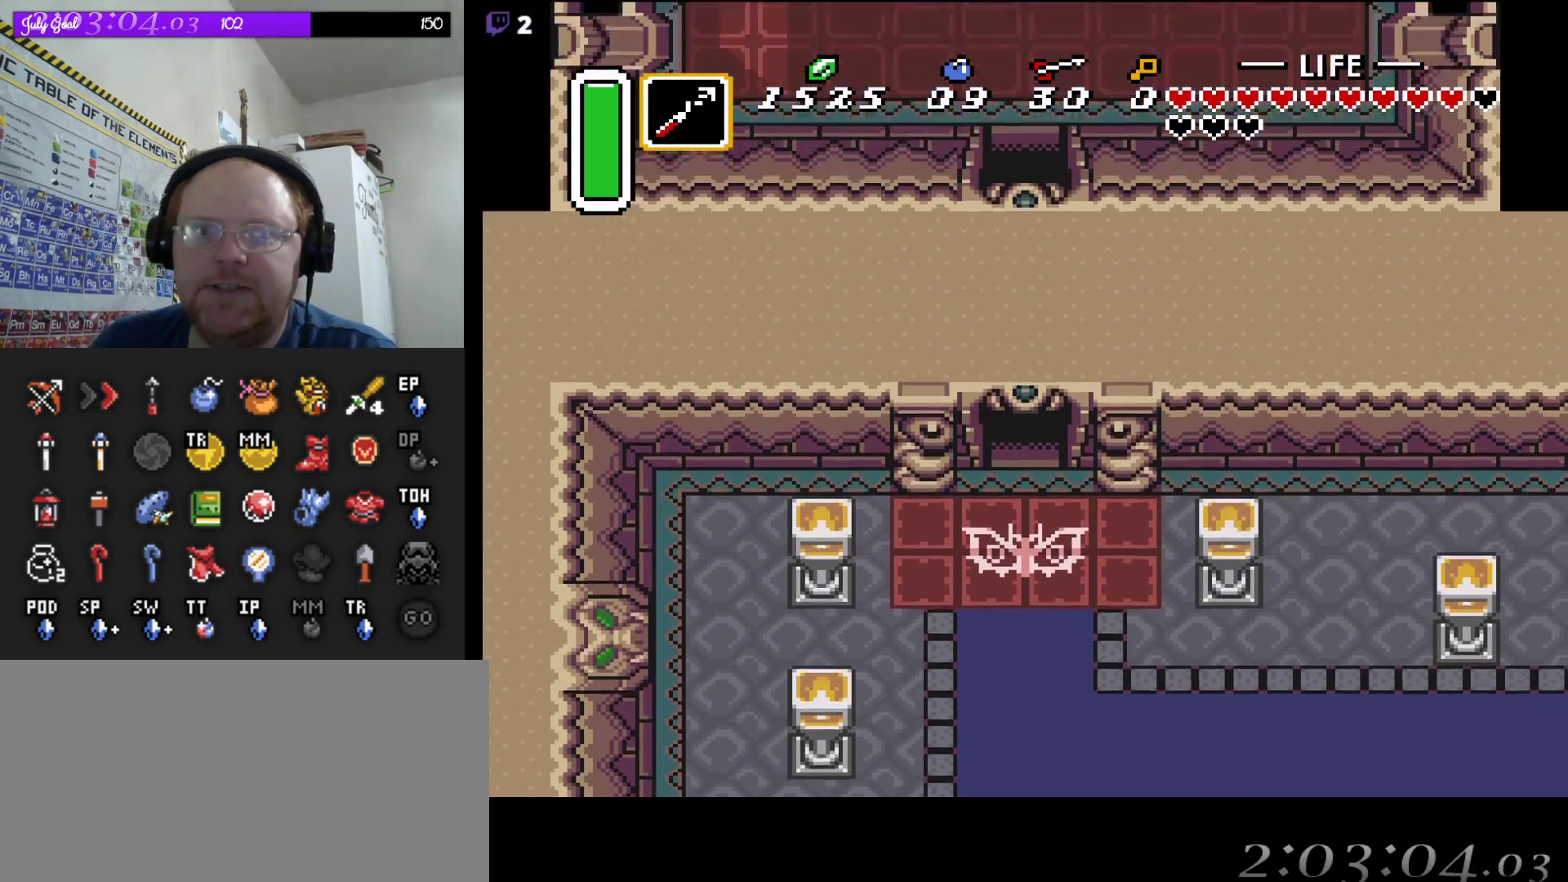
{"buttons": [], "events": []}
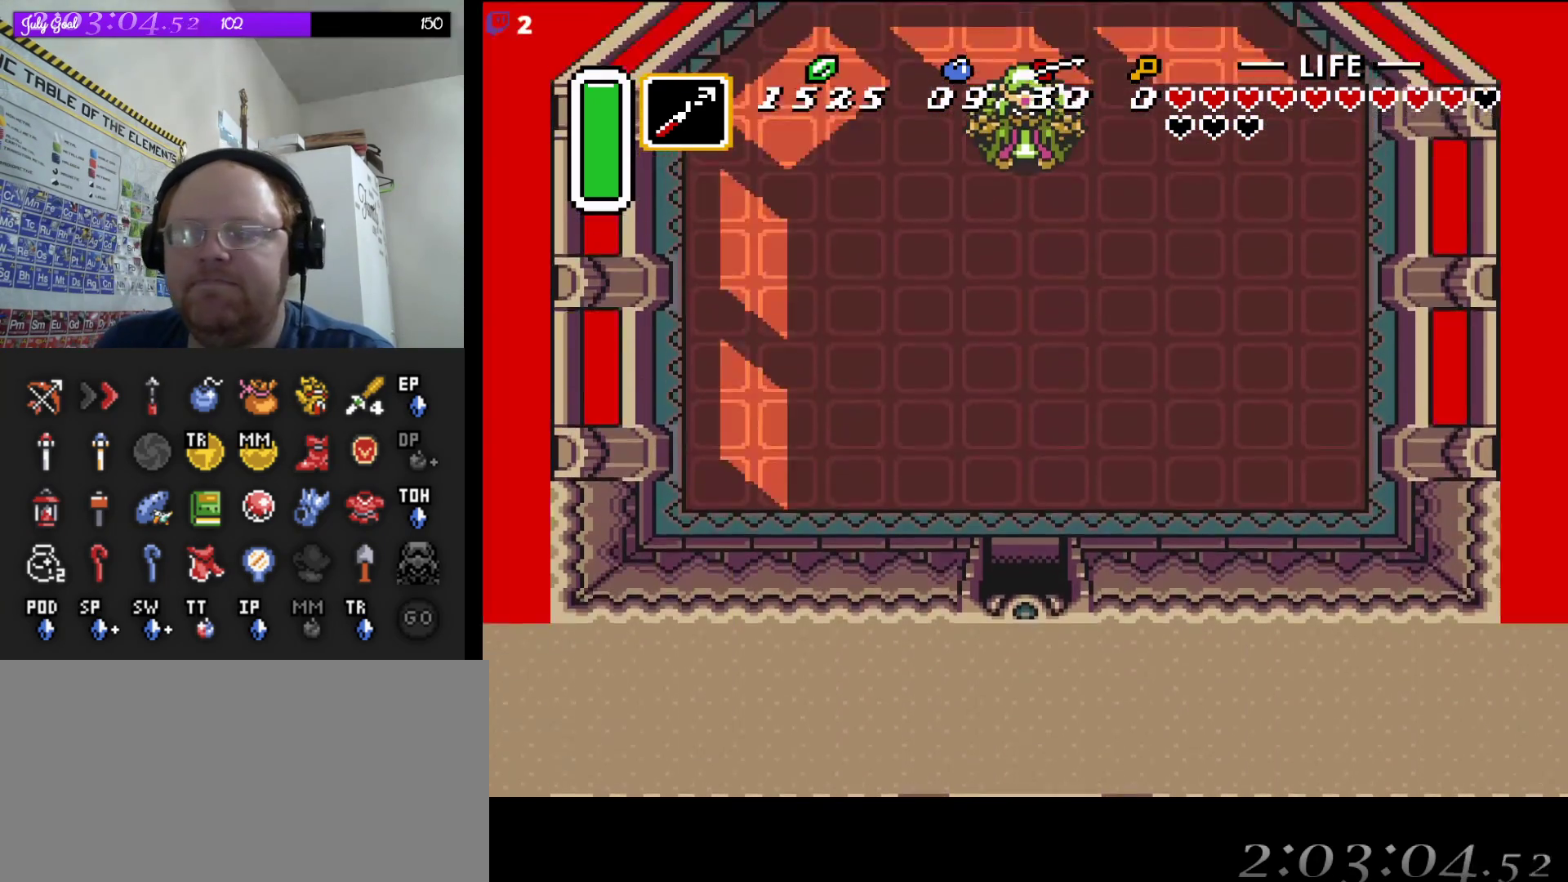
{"buttons": [], "events": []}
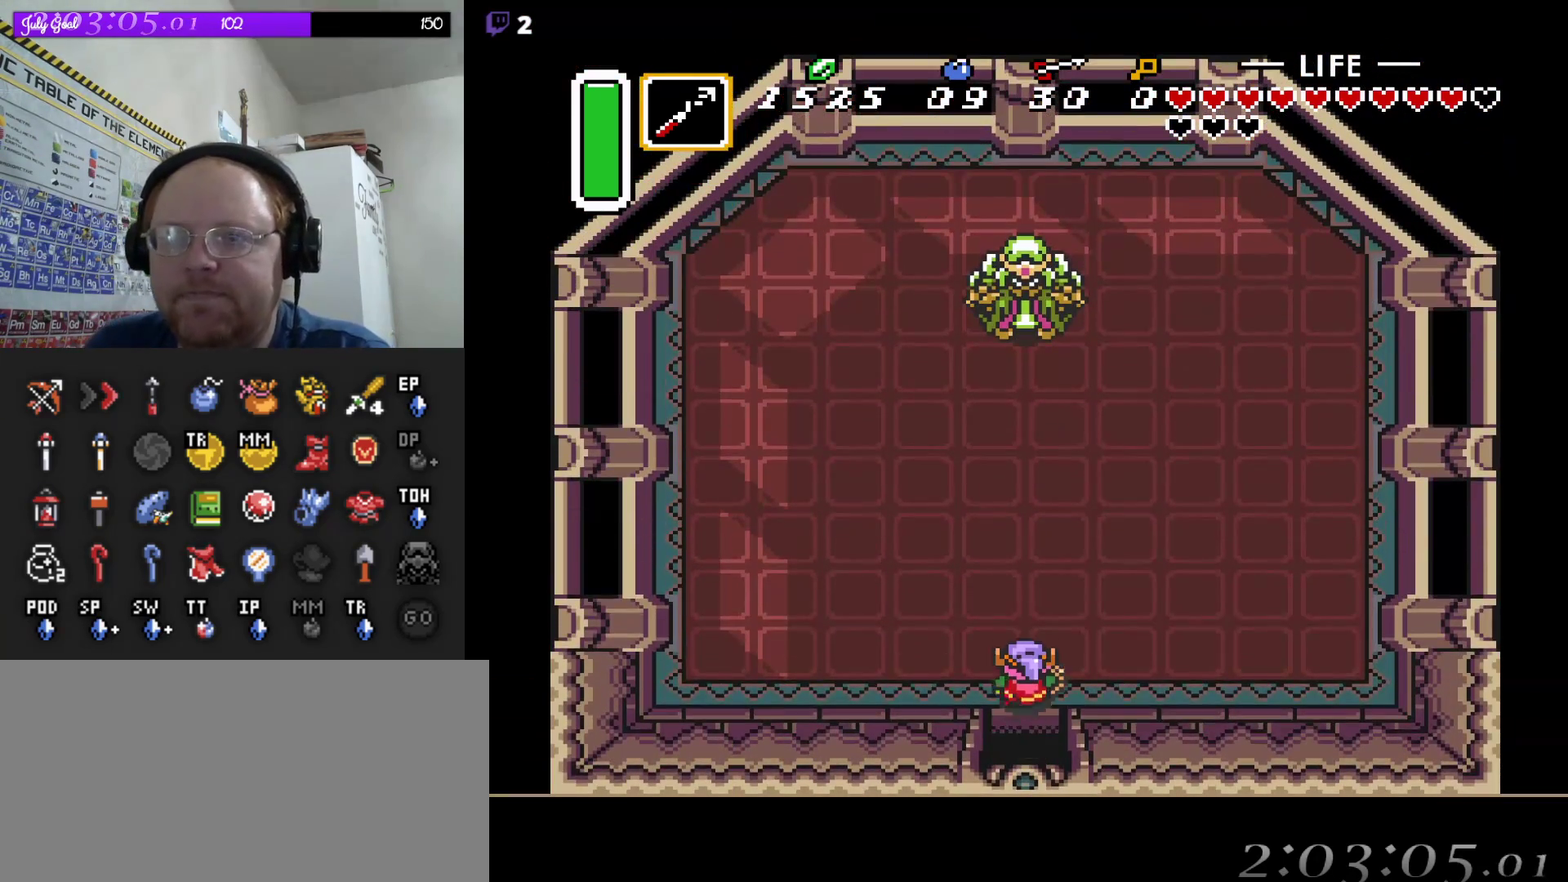
{"buttons": [], "events": []}
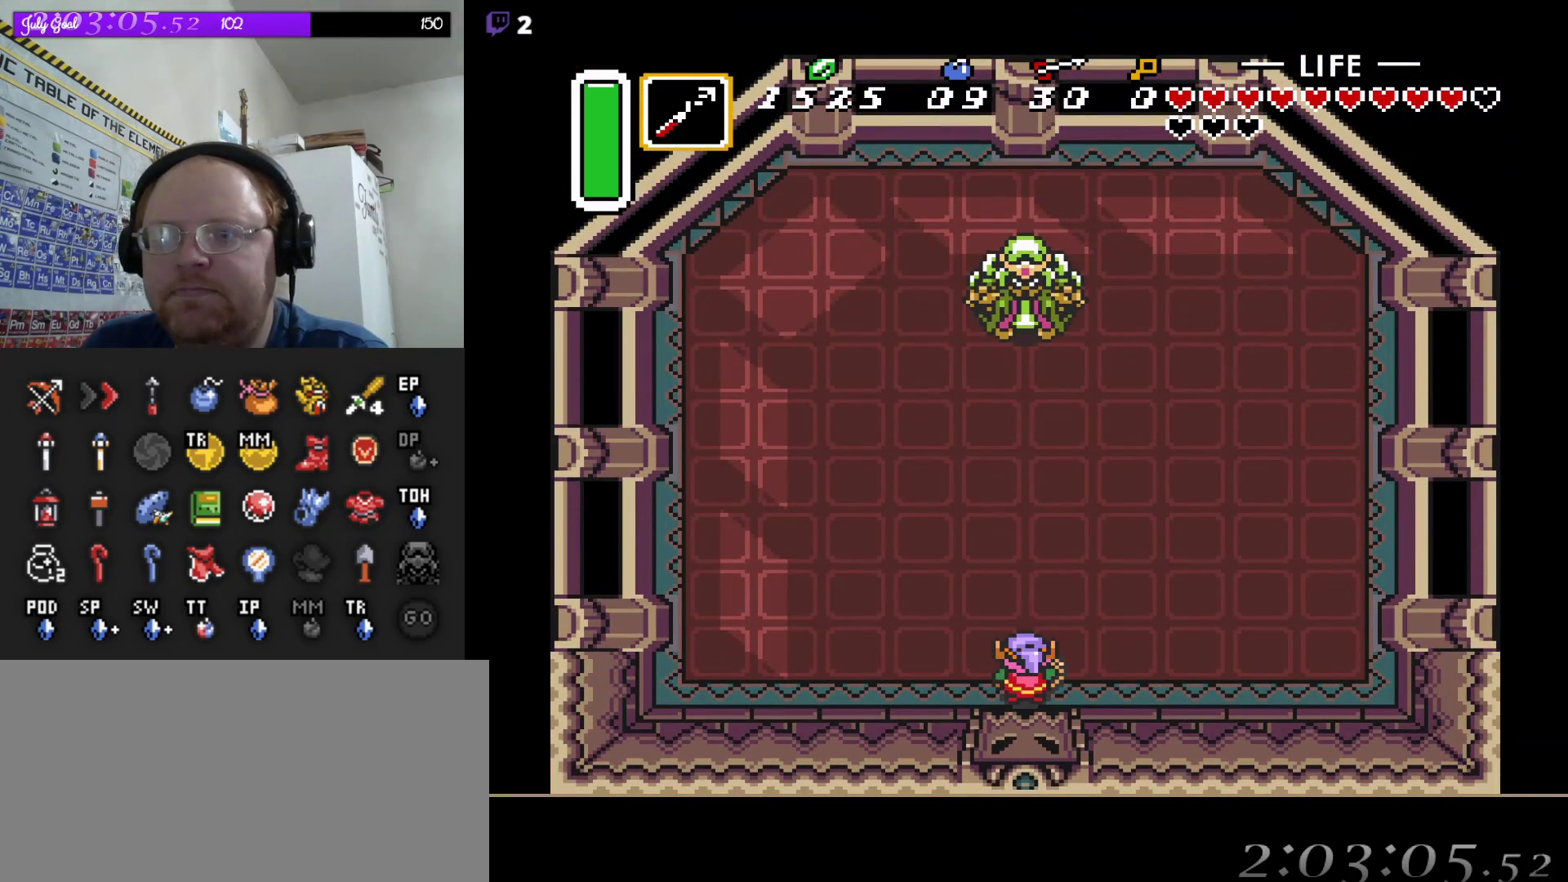
{"buttons": [], "events": []}
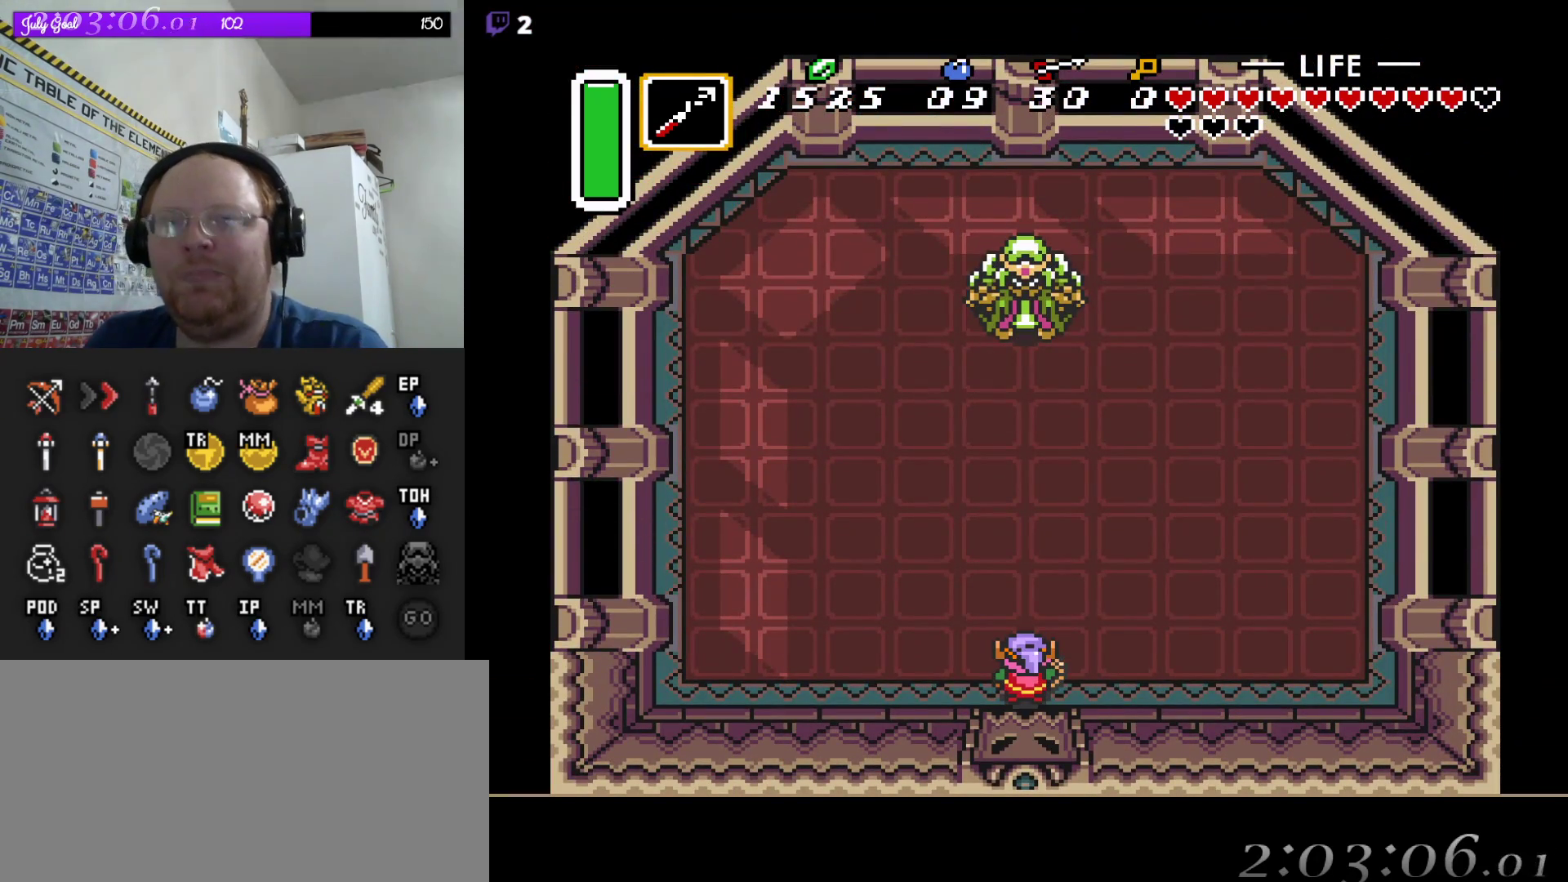
{"buttons": [], "events": []}
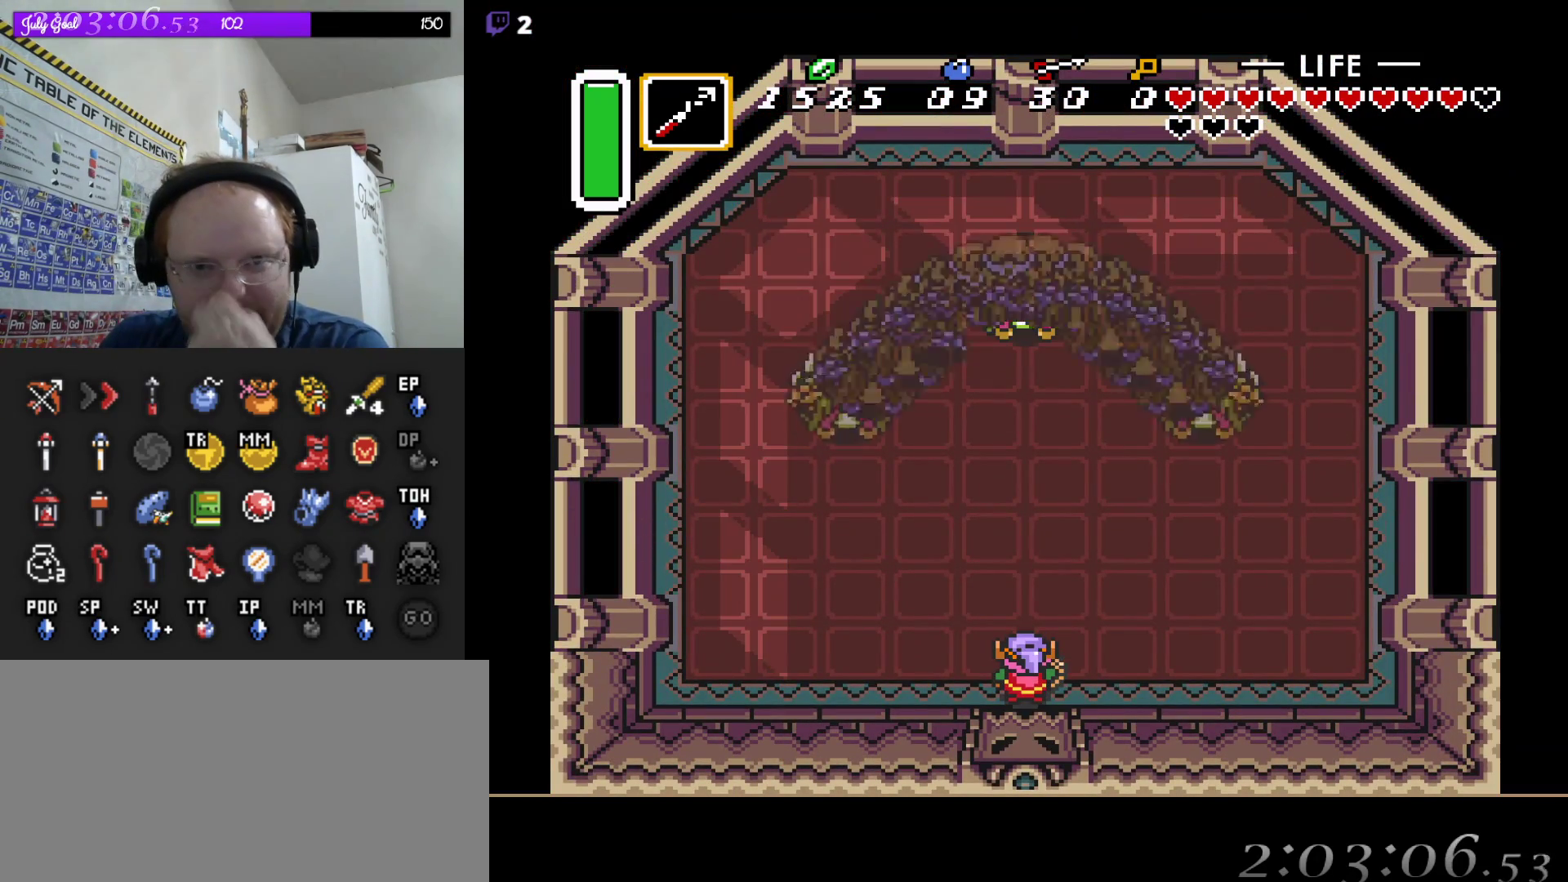
{"buttons": [], "events": []}
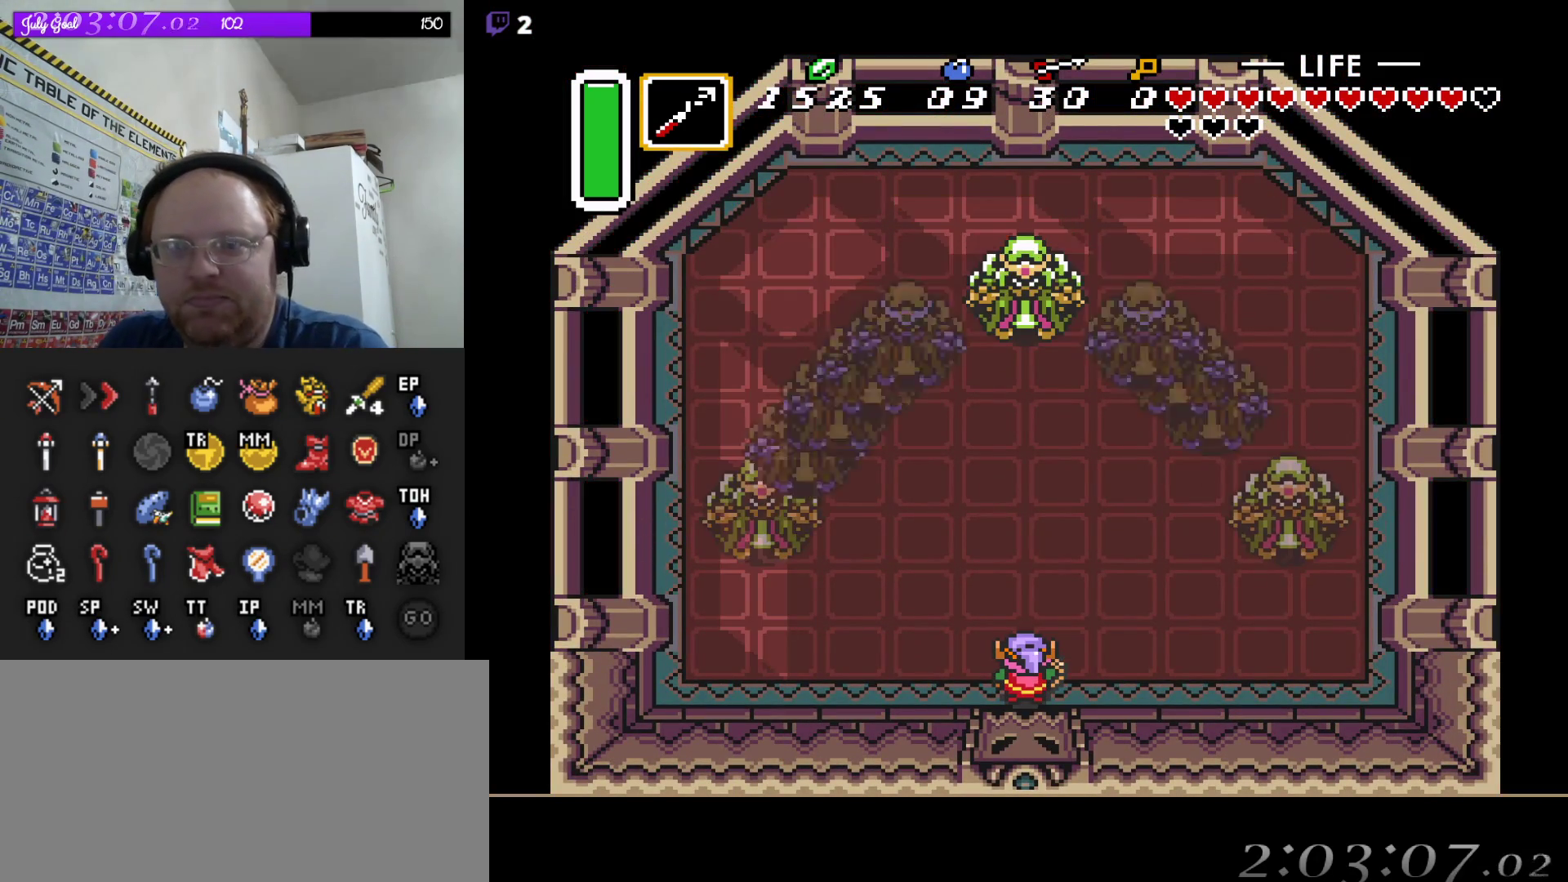
{"buttons": [], "events": []}
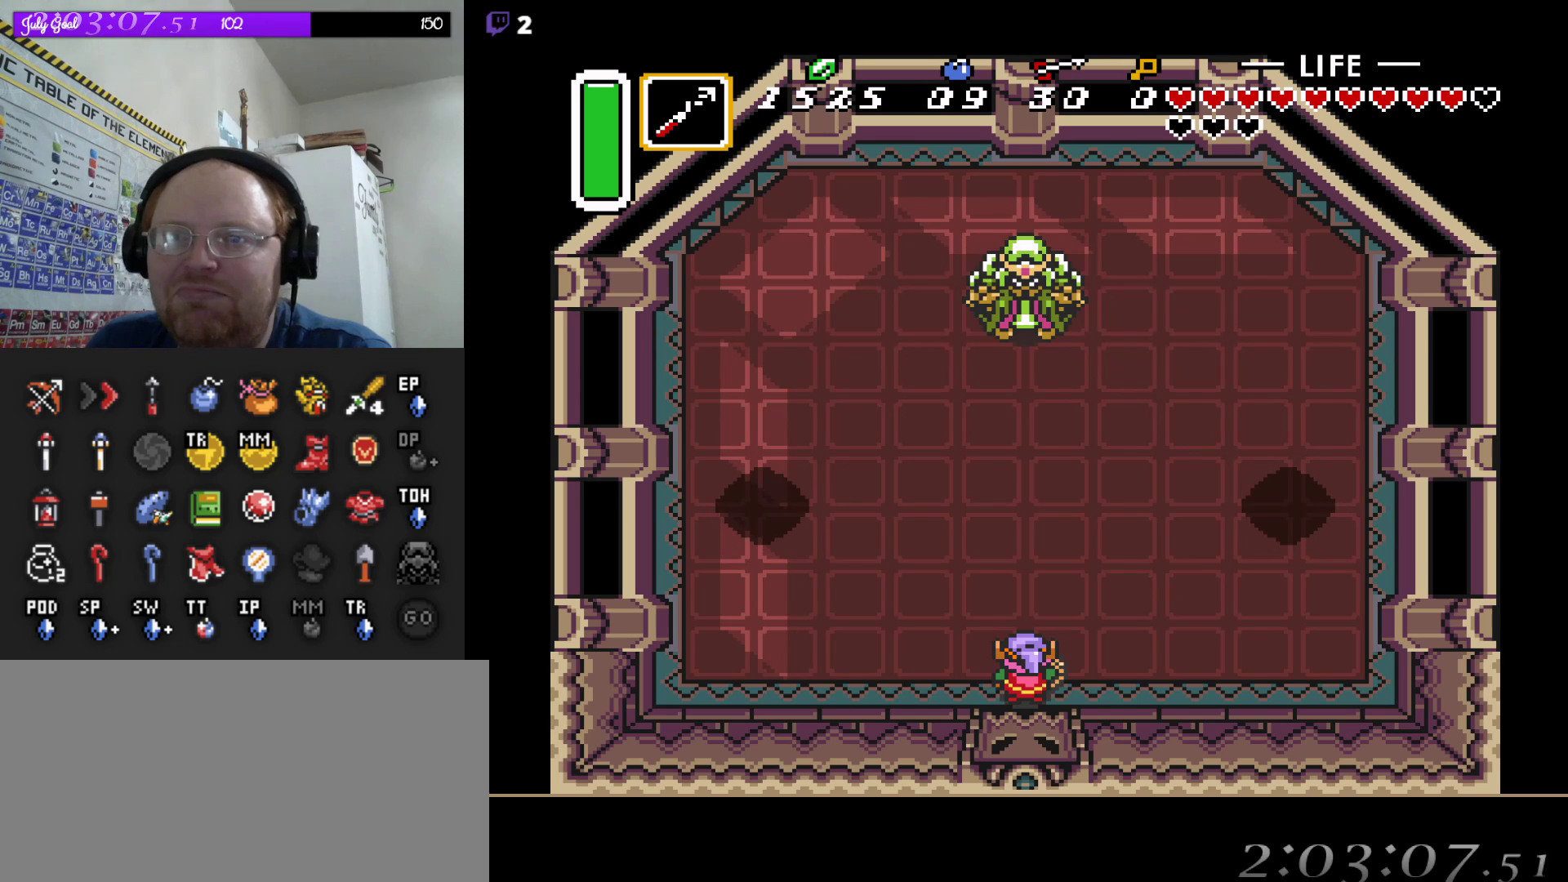
{"buttons": [], "events": []}
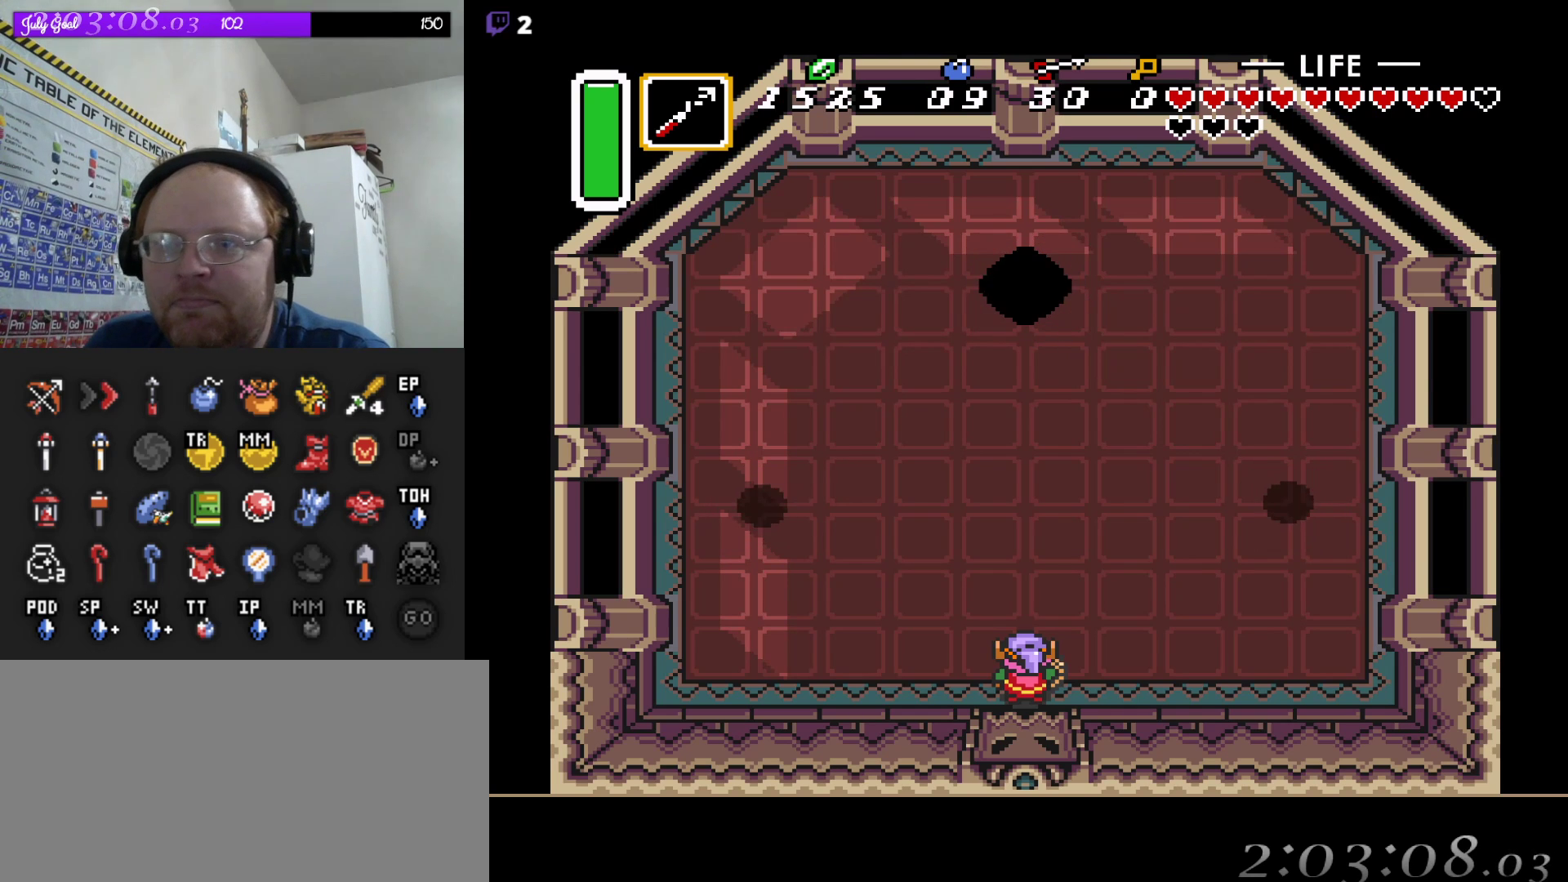
{"buttons": [], "events": []}
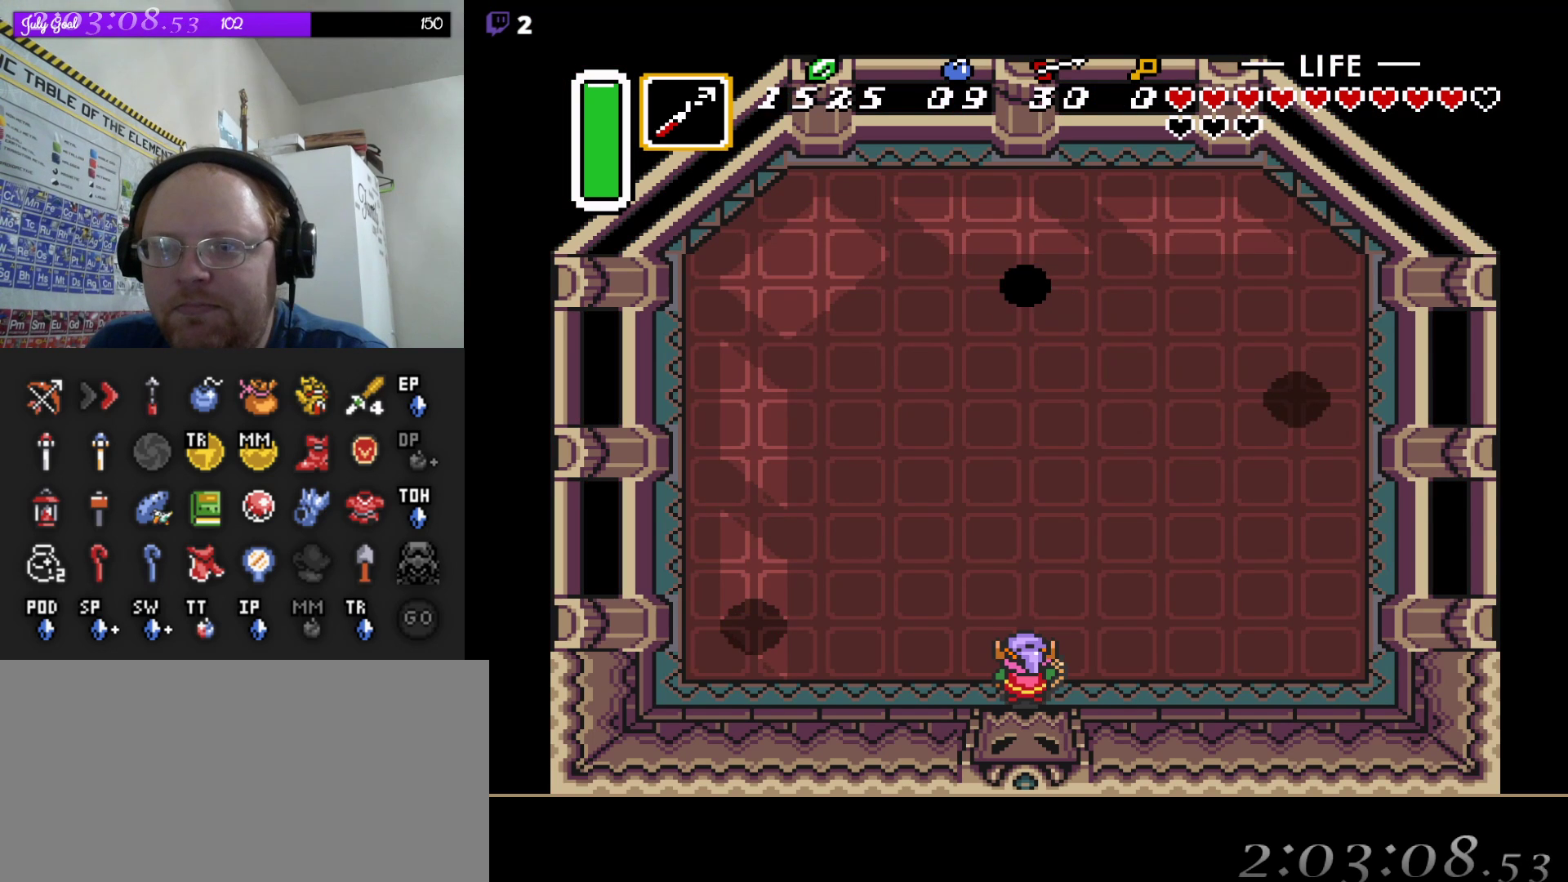
{"buttons": [], "events": []}
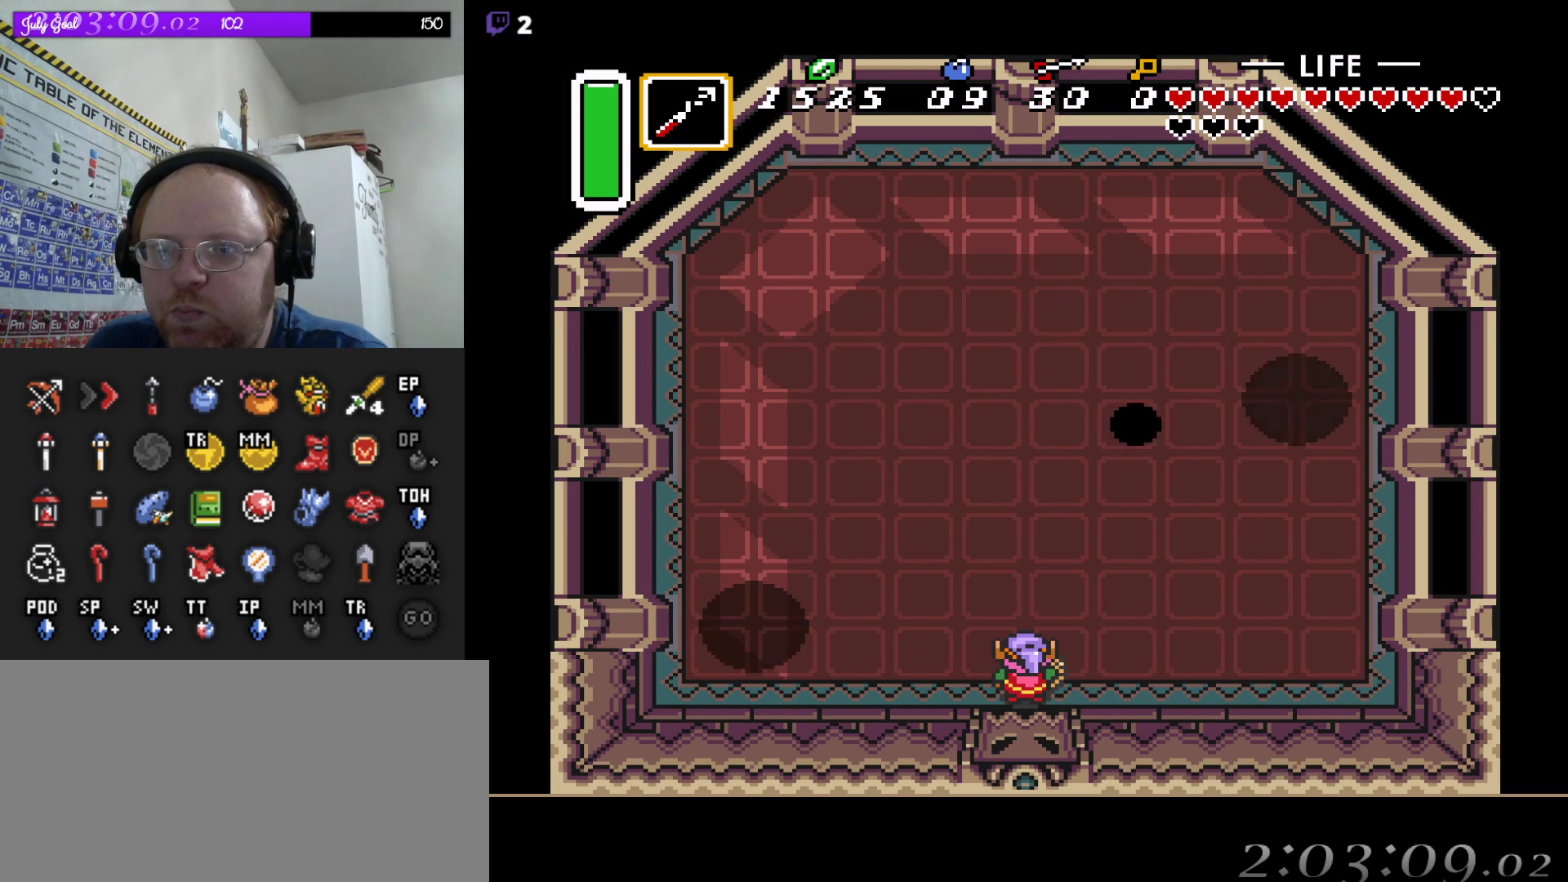
{"buttons": [], "events": [[167, "DPAD_RIGHT", "down"], [400, "DPAD_RIGHT", "up"]]}
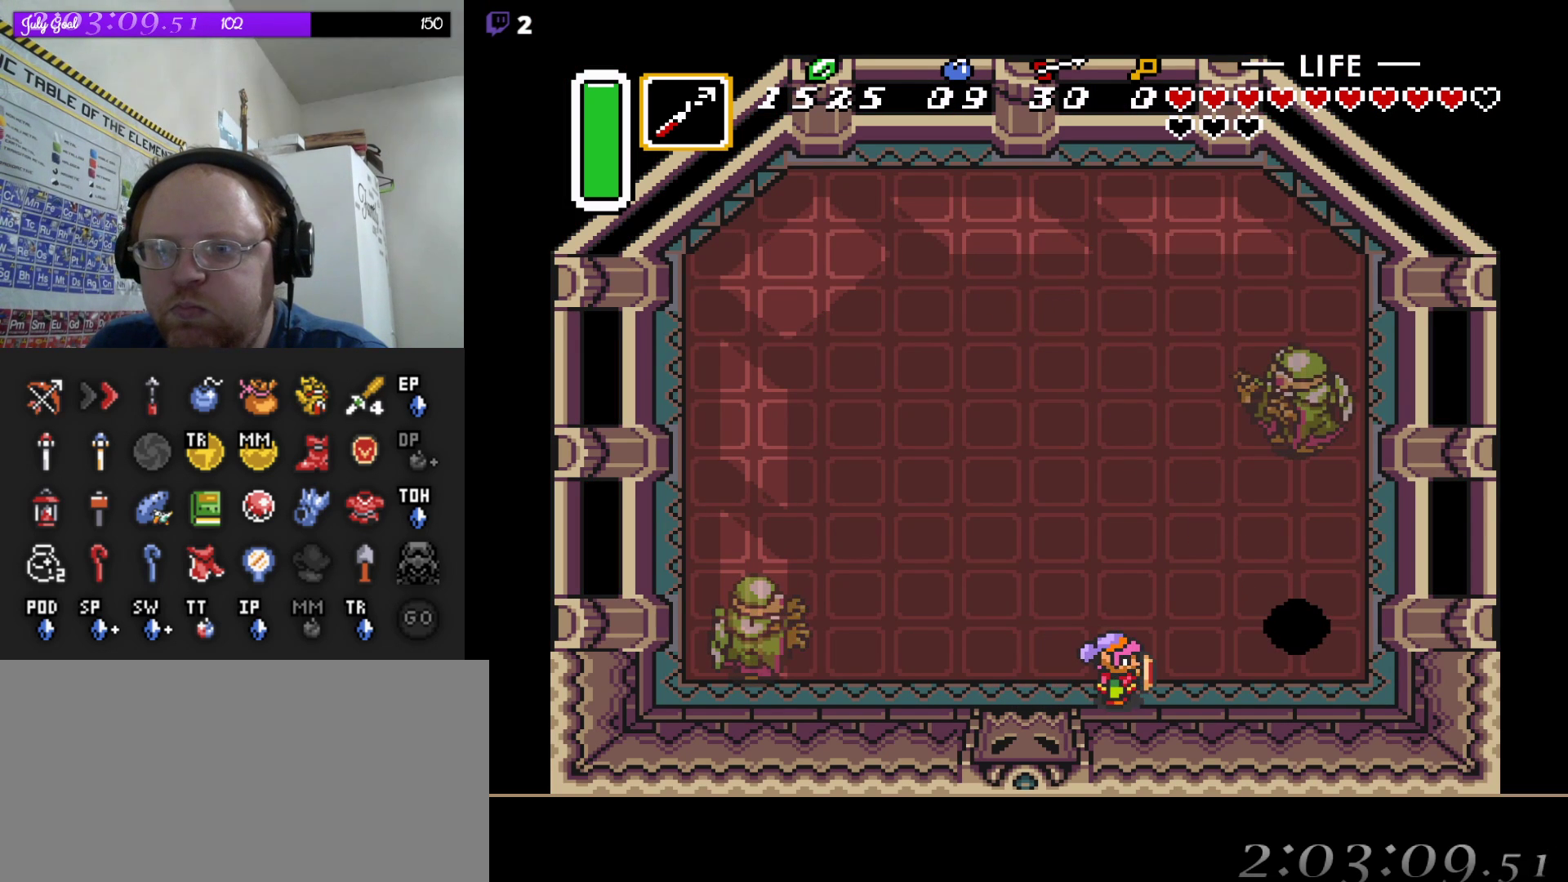
{"buttons": ["DPAD_UP", "DPAD_LEFT"], "events": [[67, "DPAD_UP", "down"], [383, "DPAD_LEFT", "down"]]}
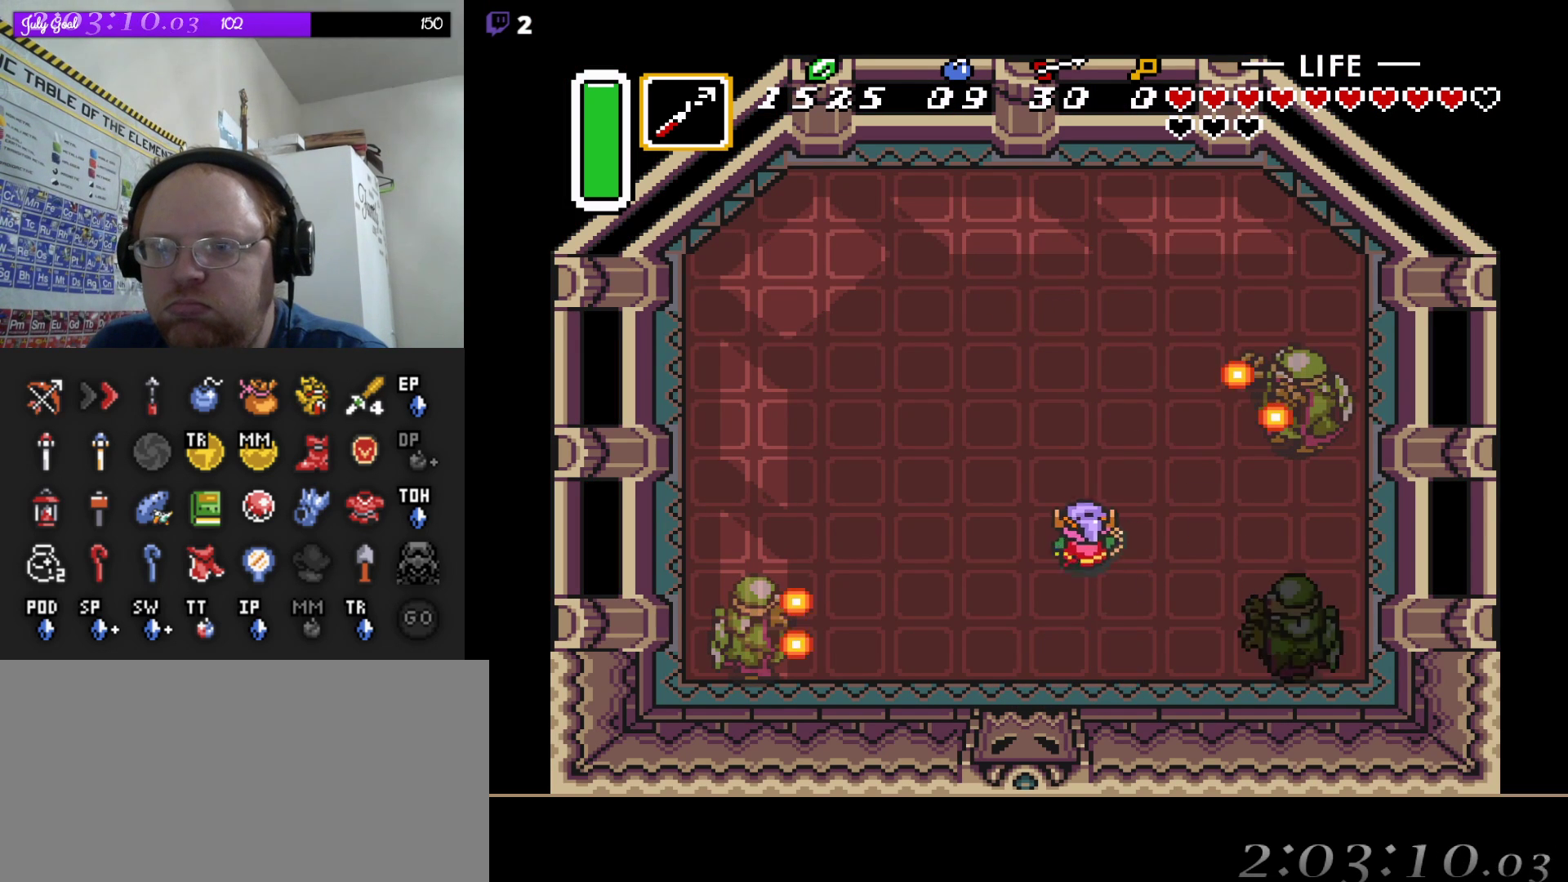
{"buttons": ["DPAD_LEFT"], "events": [[333, "DPAD_UP", "up"]]}
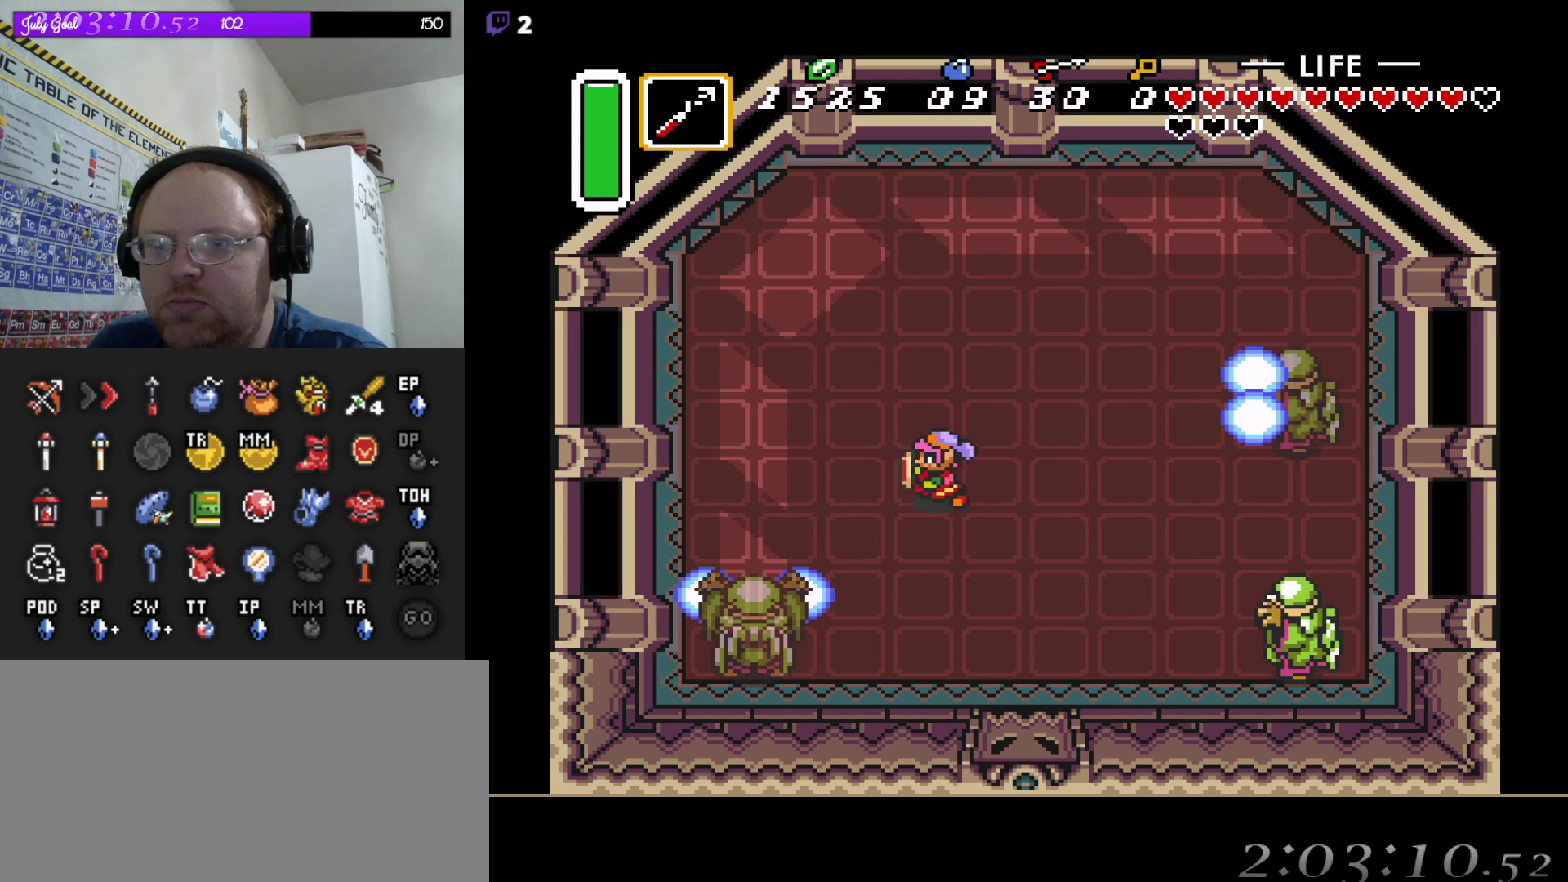
{"buttons": ["DPAD_RIGHT"], "events": [[167, "DPAD_UP", "down"], [183, "DPAD_UP", "up"], [217, "DPAD_DOWN", "down"], [217, "DPAD_LEFT", "up"], [233, "DPAD_RIGHT", "down"], [383, "DPAD_DOWN", "up"]]}
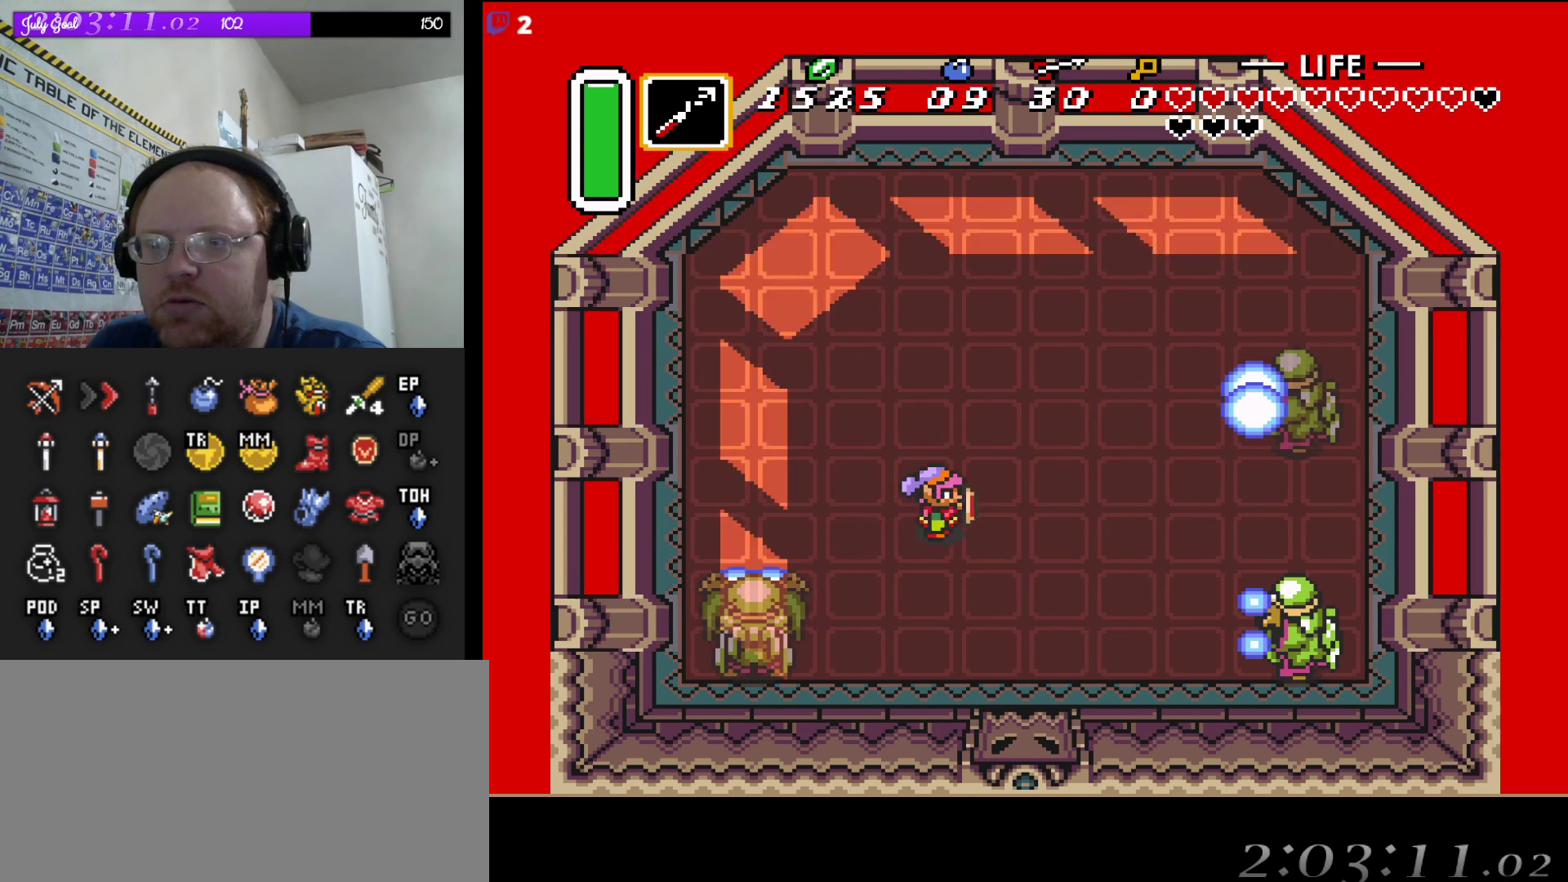
{"buttons": ["DPAD_RIGHT"], "events": [[17, "DPAD_DOWN", "down"], [133, "DPAD_RIGHT", "up"], [350, "DPAD_RIGHT", "down"], [383, "DPAD_DOWN", "up"], [417, "DPAD_DOWN", "down"], [500, "DPAD_DOWN", "up"]]}
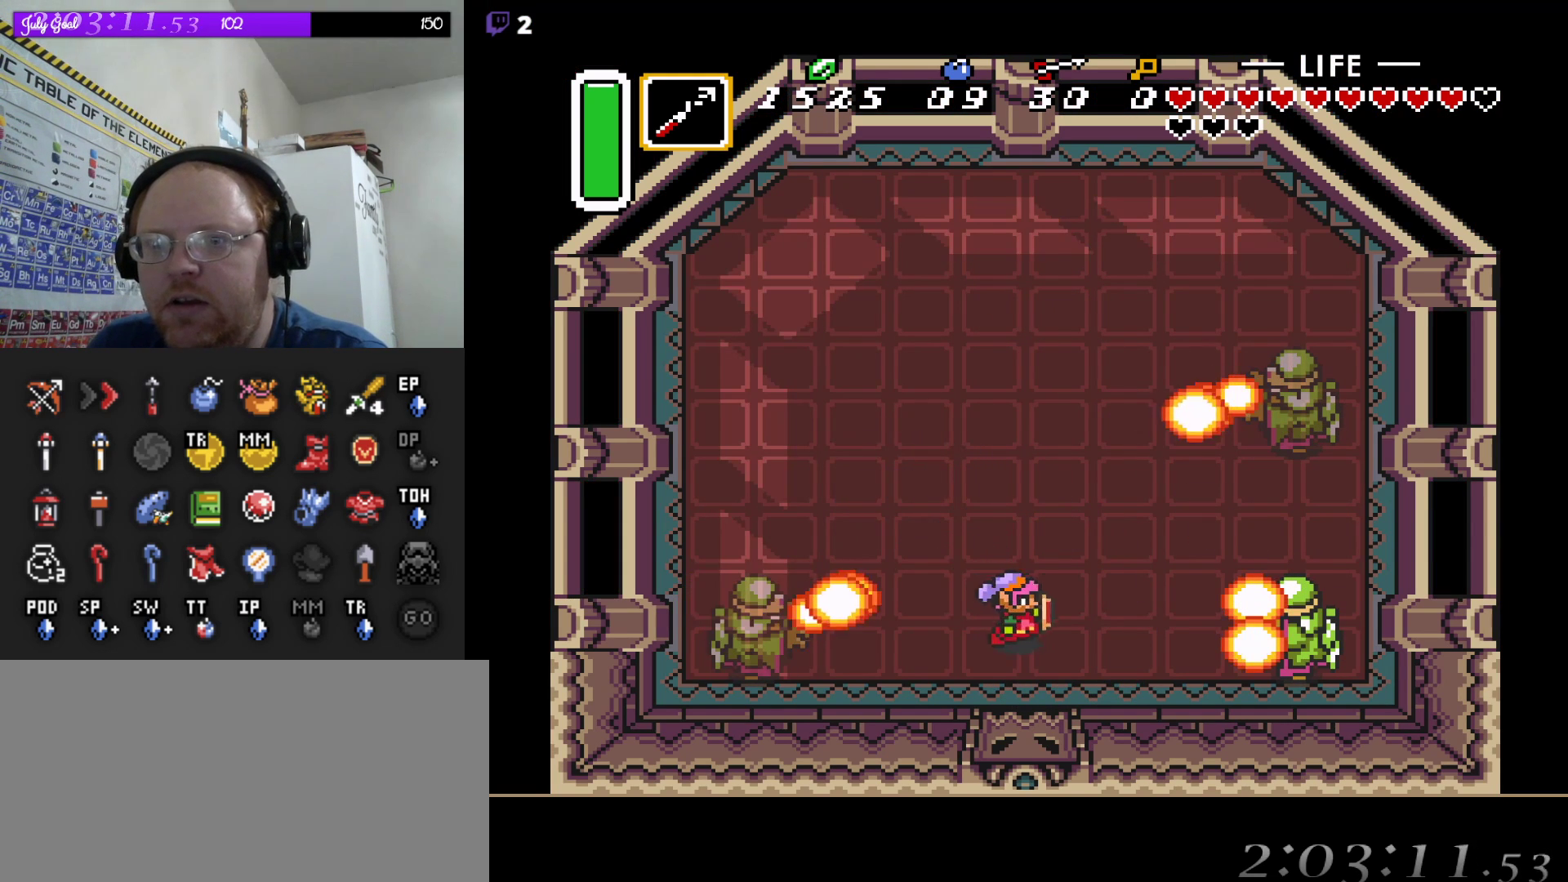
{"buttons": [], "events": [[117, "B", "down"], [117, "DPAD_DOWN", "down"], [133, "DPAD_RIGHT", "up"], [150, "DPAD_RIGHT", "down"], [167, "DPAD_DOWN", "up"], [200, "DPAD_DOWN", "down"], [267, "B", "up"], [267, "DPAD_DOWN", "up"], [383, "DPAD_RIGHT", "up"], [400, "DPAD_DOWN", "down"], [417, "DPAD_DOWN", "up"]]}
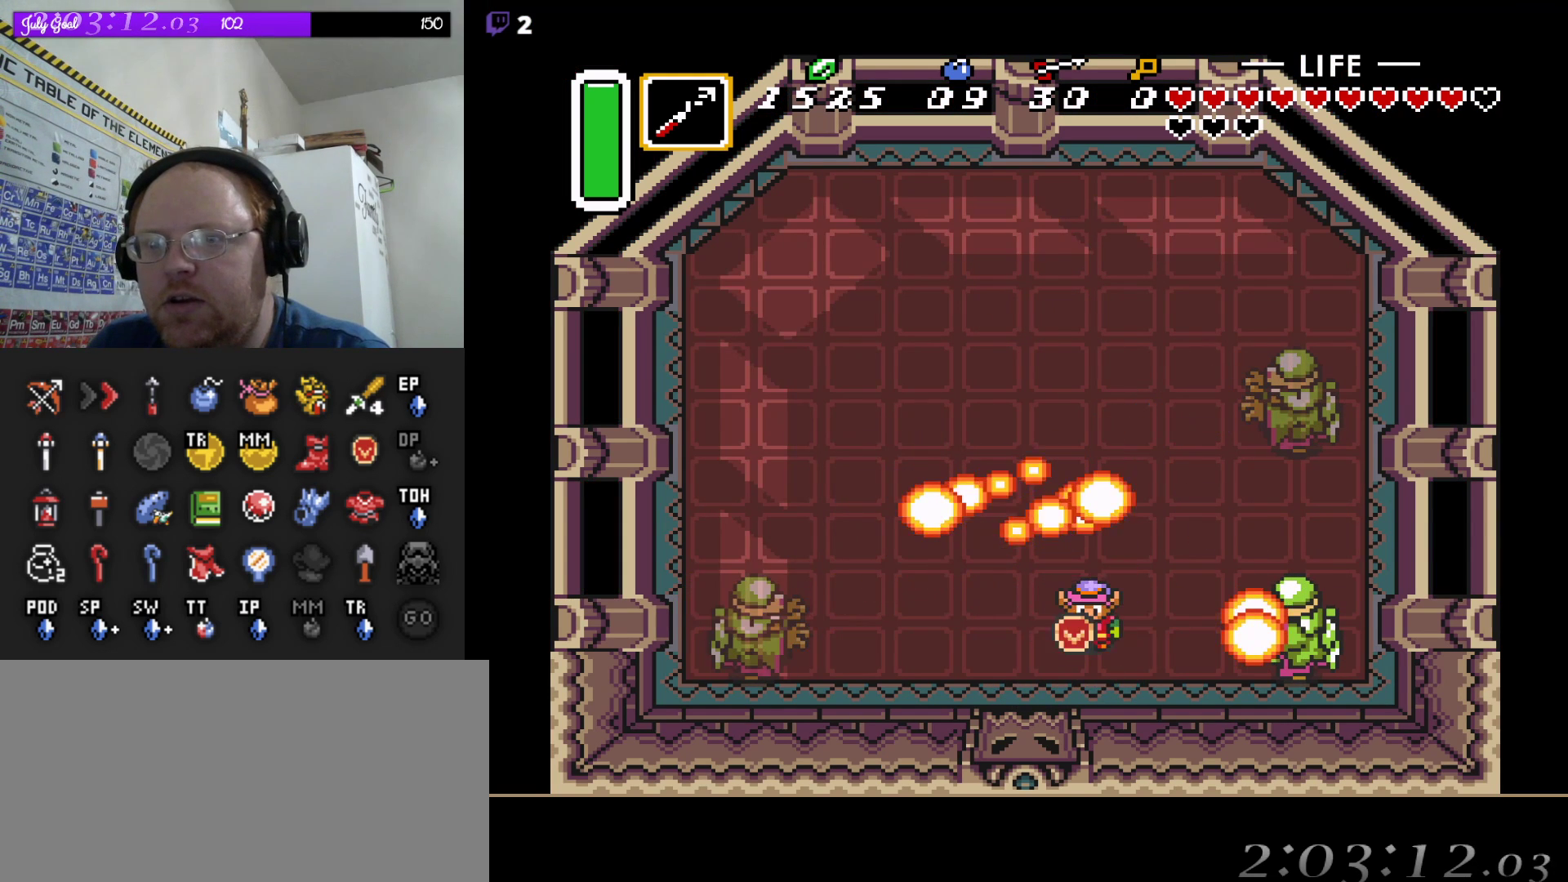
{"buttons": ["B"], "events": [[17, "B", "down"], [217, "B", "up"], [367, "DPAD_RIGHT", "down"], [467, "B", "down"], [483, "DPAD_RIGHT", "up"]]}
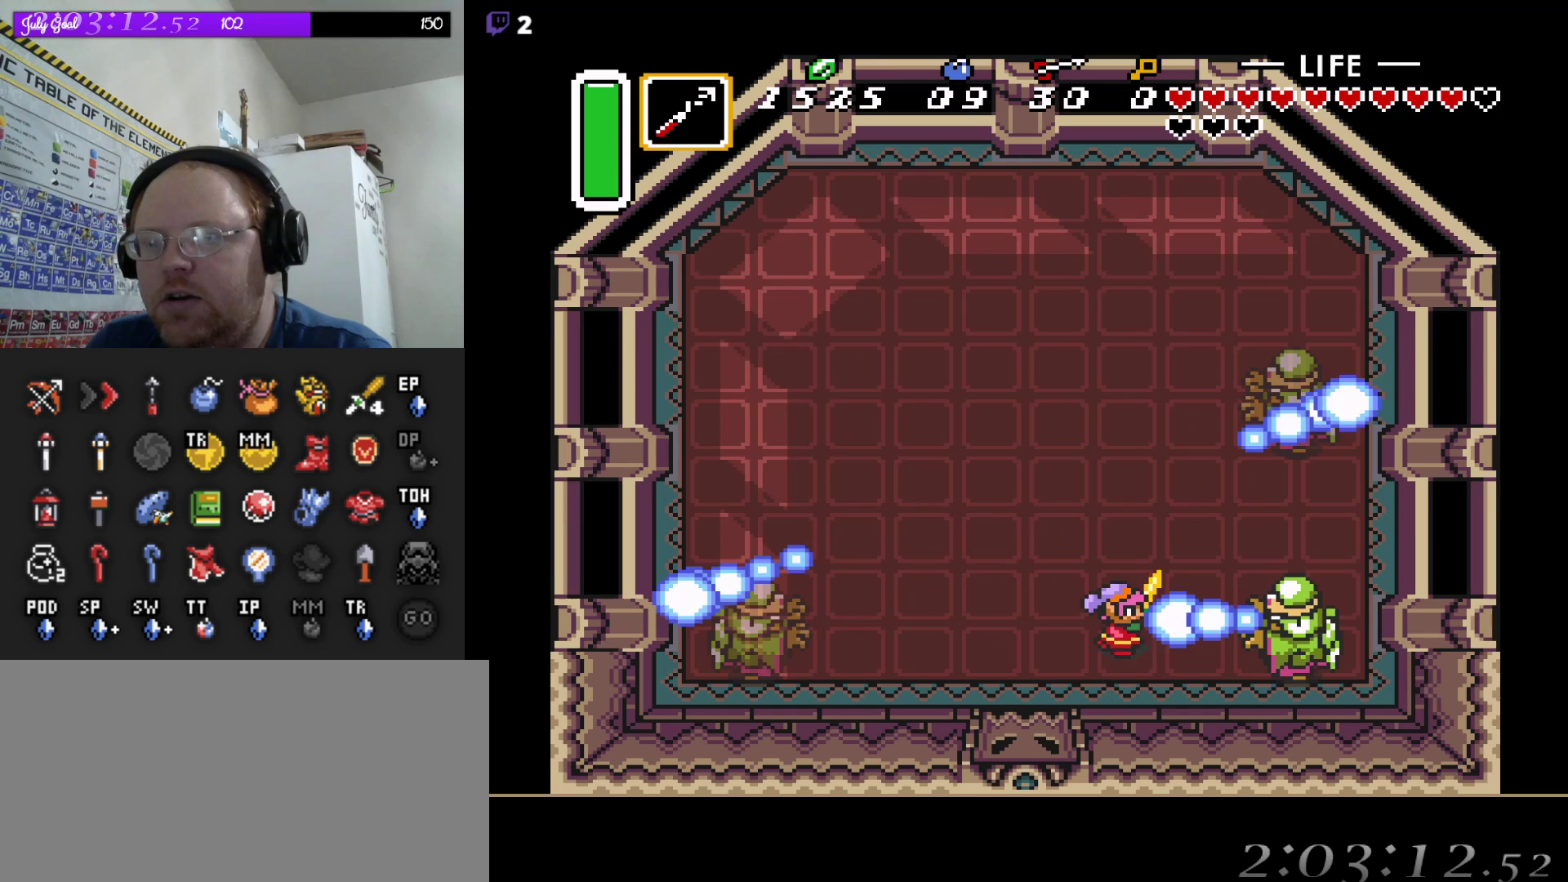
{"buttons": [], "events": [[133, "B", "up"]]}
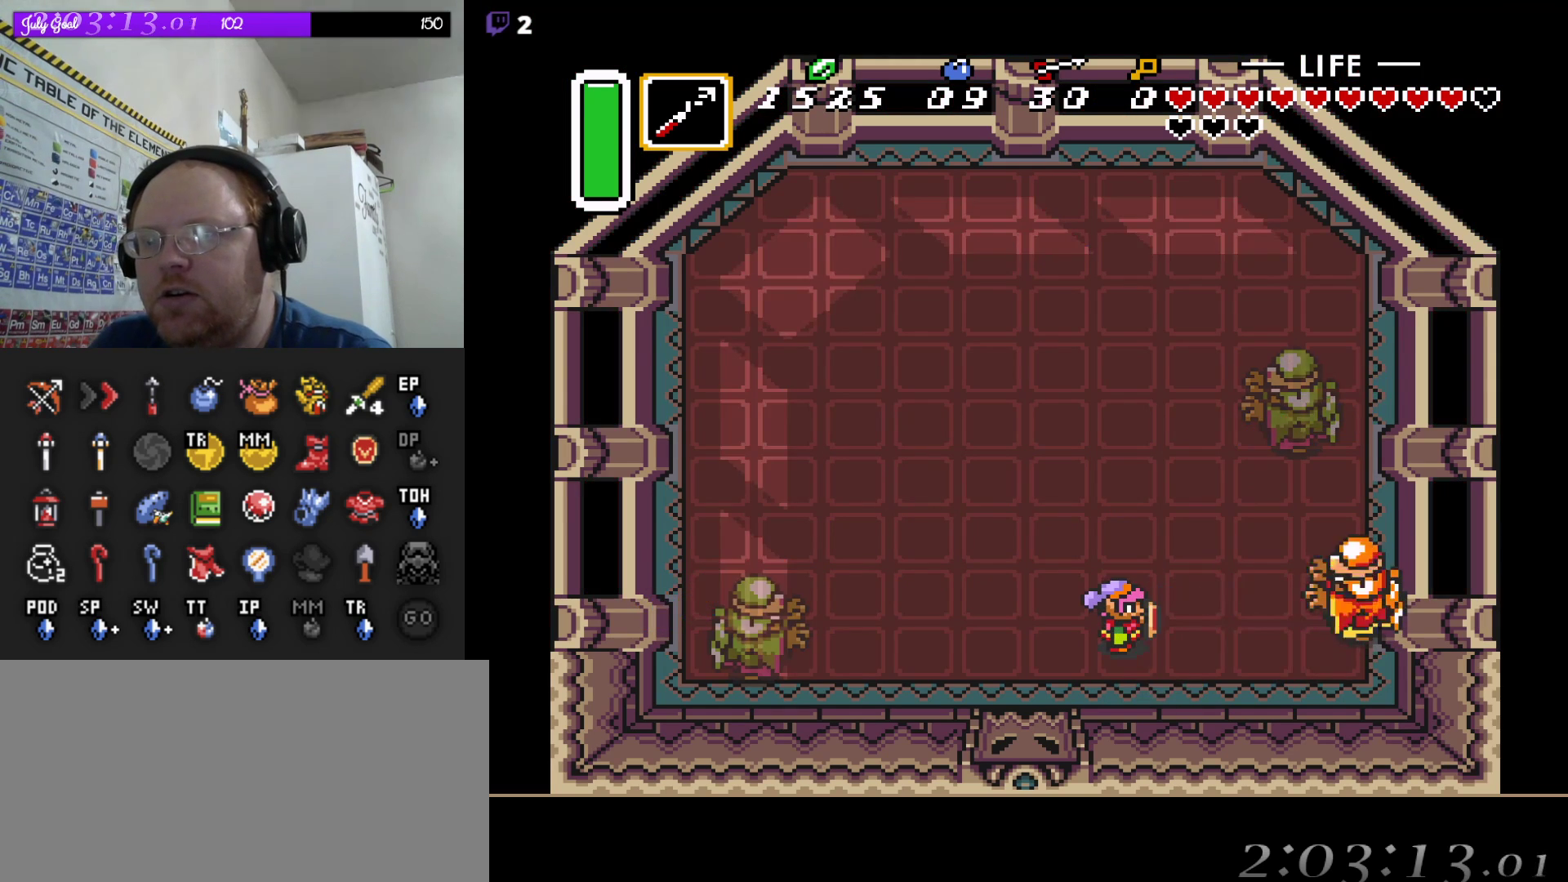
{"buttons": ["DPAD_LEFT"], "events": [[217, "DPAD_LEFT", "down"]]}
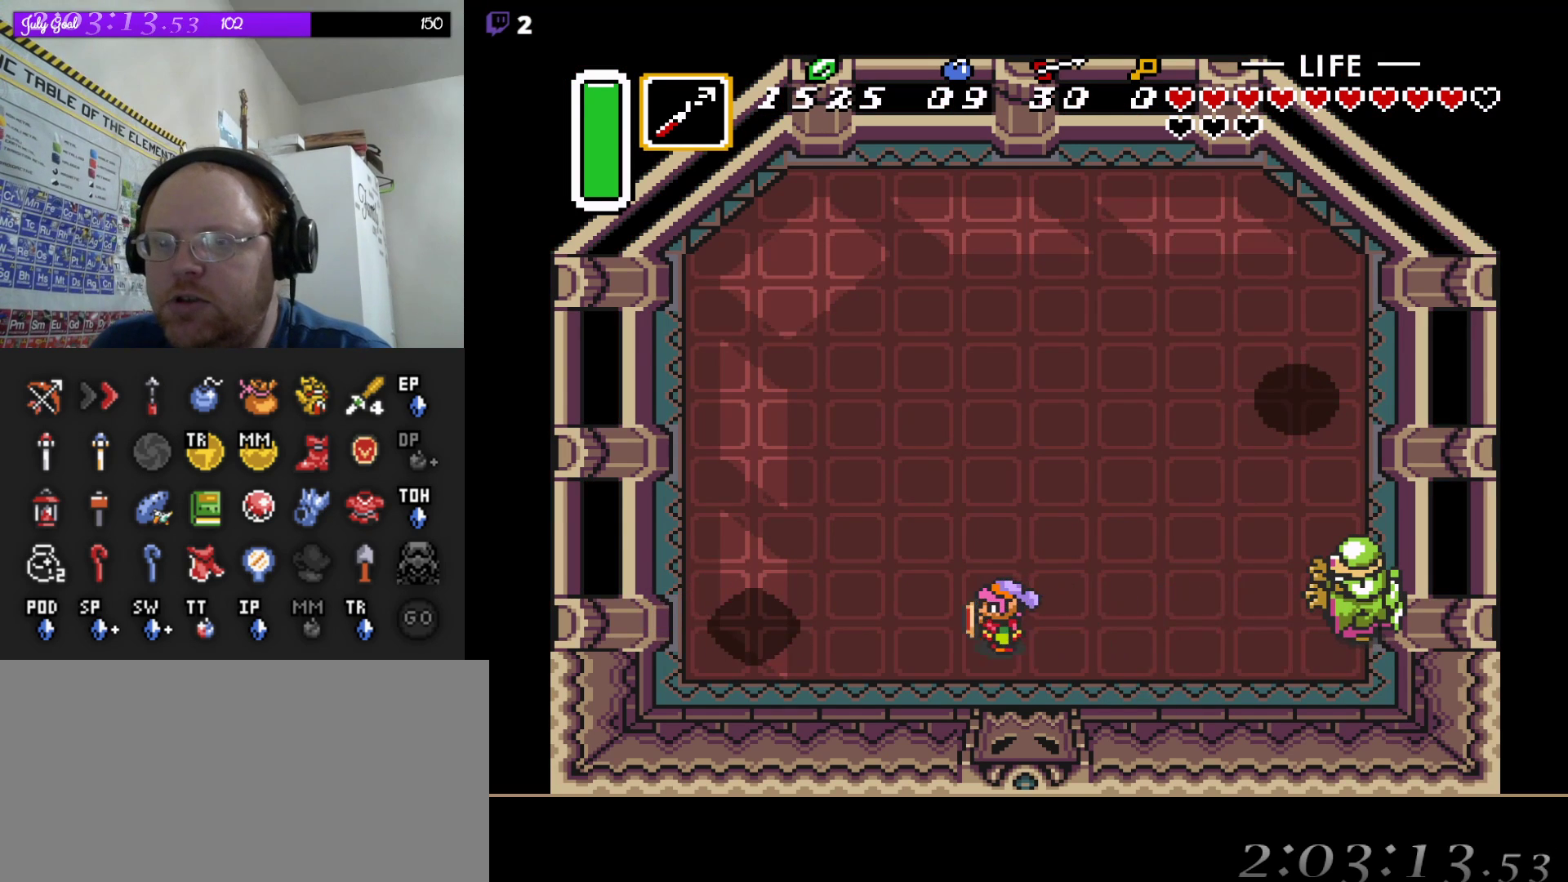
{"buttons": [], "events": [[233, "DPAD_LEFT", "up"]]}
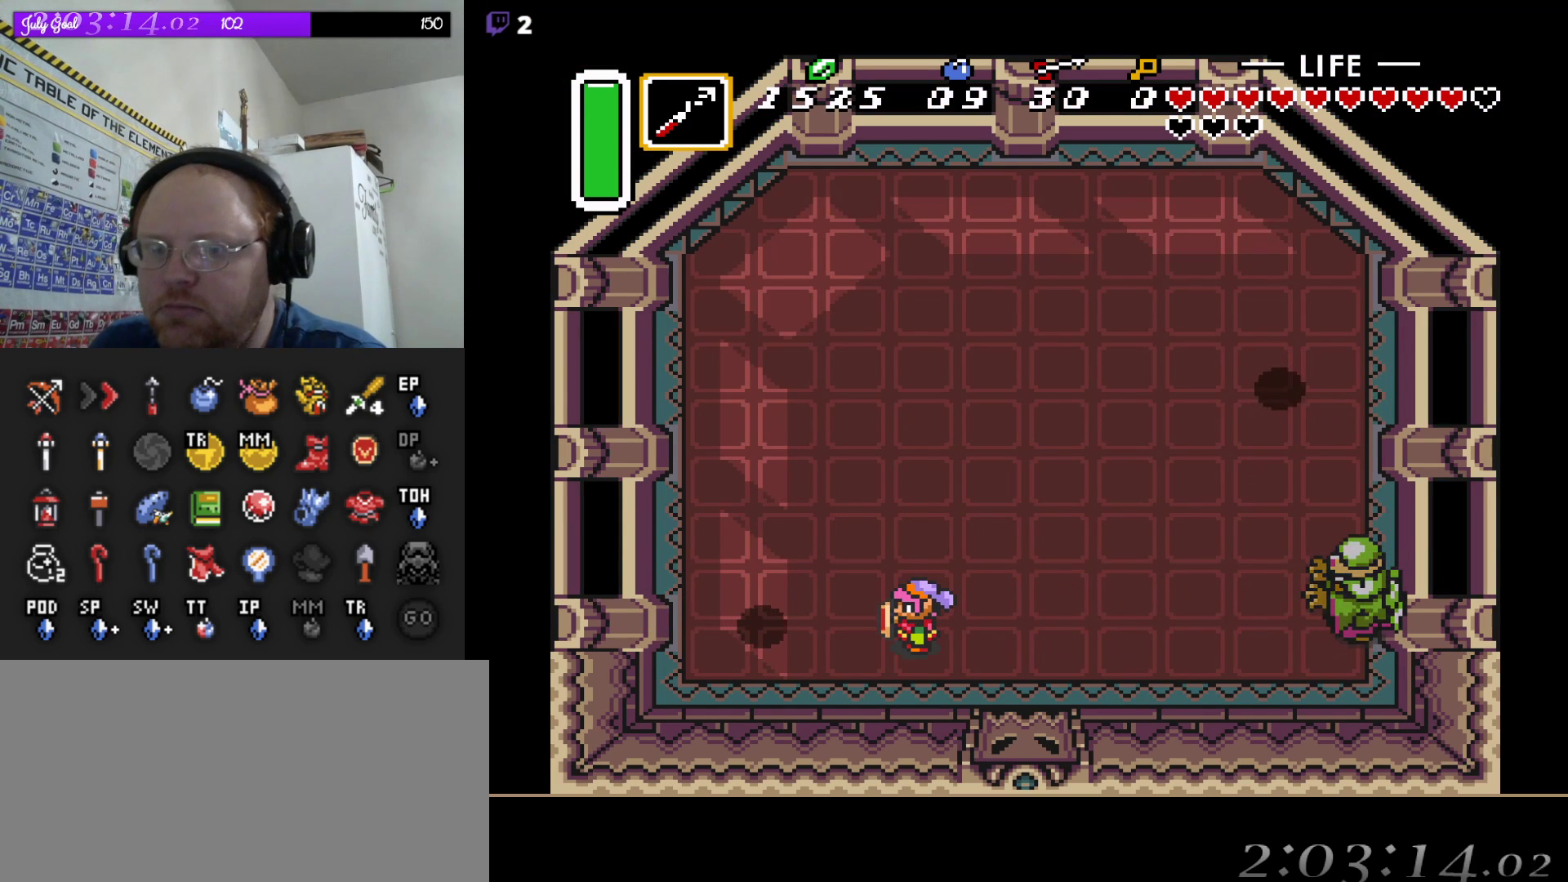
{"buttons": ["DPAD_RIGHT"], "events": [[67, "DPAD_RIGHT", "down"], [433, "DPAD_DOWN", "down"], [467, "DPAD_DOWN", "up"]]}
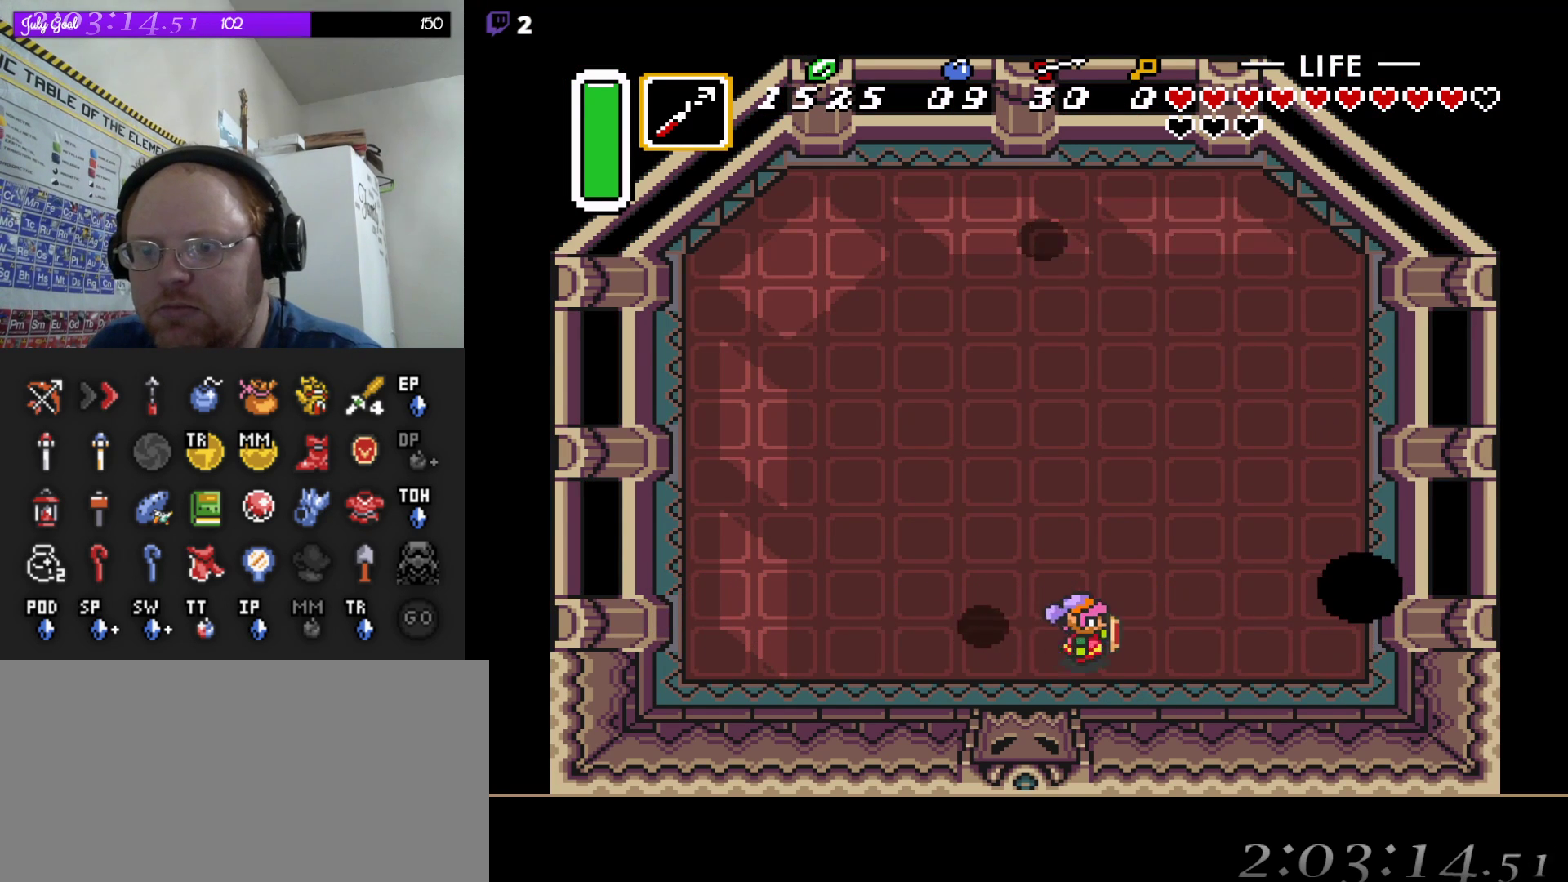
{"buttons": ["DPAD_UP", "DPAD_LEFT"], "events": [[33, "DPAD_DOWN", "down"], [217, "DPAD_DOWN", "up"], [217, "DPAD_LEFT", "down"], [217, "DPAD_RIGHT", "up"], [500, "DPAD_UP", "down"]]}
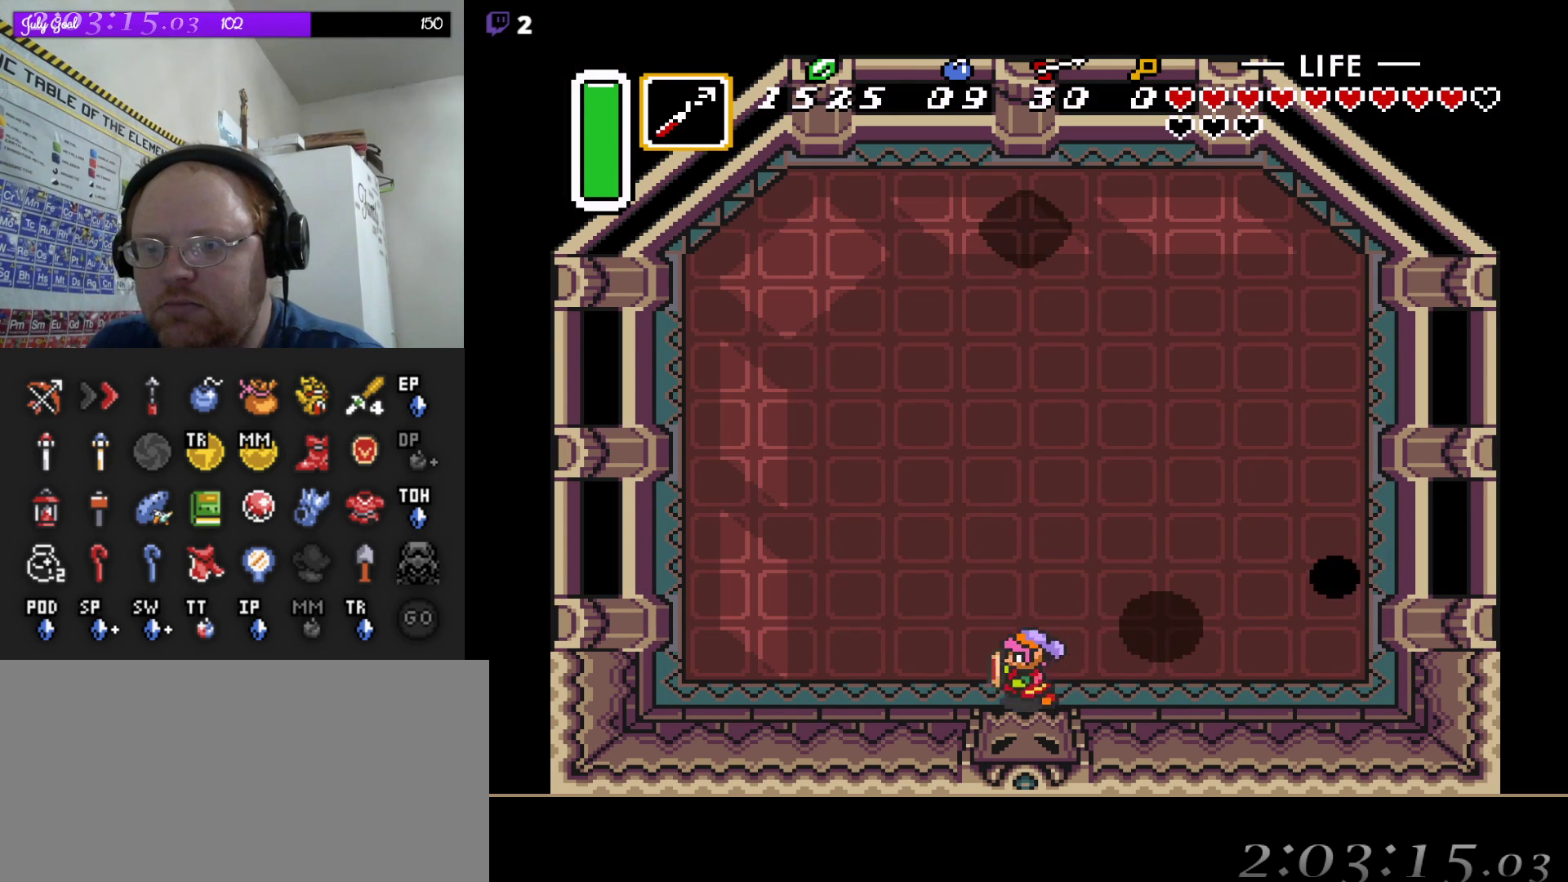
{"buttons": ["DPAD_LEFT"], "events": [[283, "DPAD_UP", "up"], [300, "DPAD_DOWN", "down"], [300, "DPAD_LEFT", "up"], [417, "DPAD_LEFT", "down"], [467, "DPAD_DOWN", "up"]]}
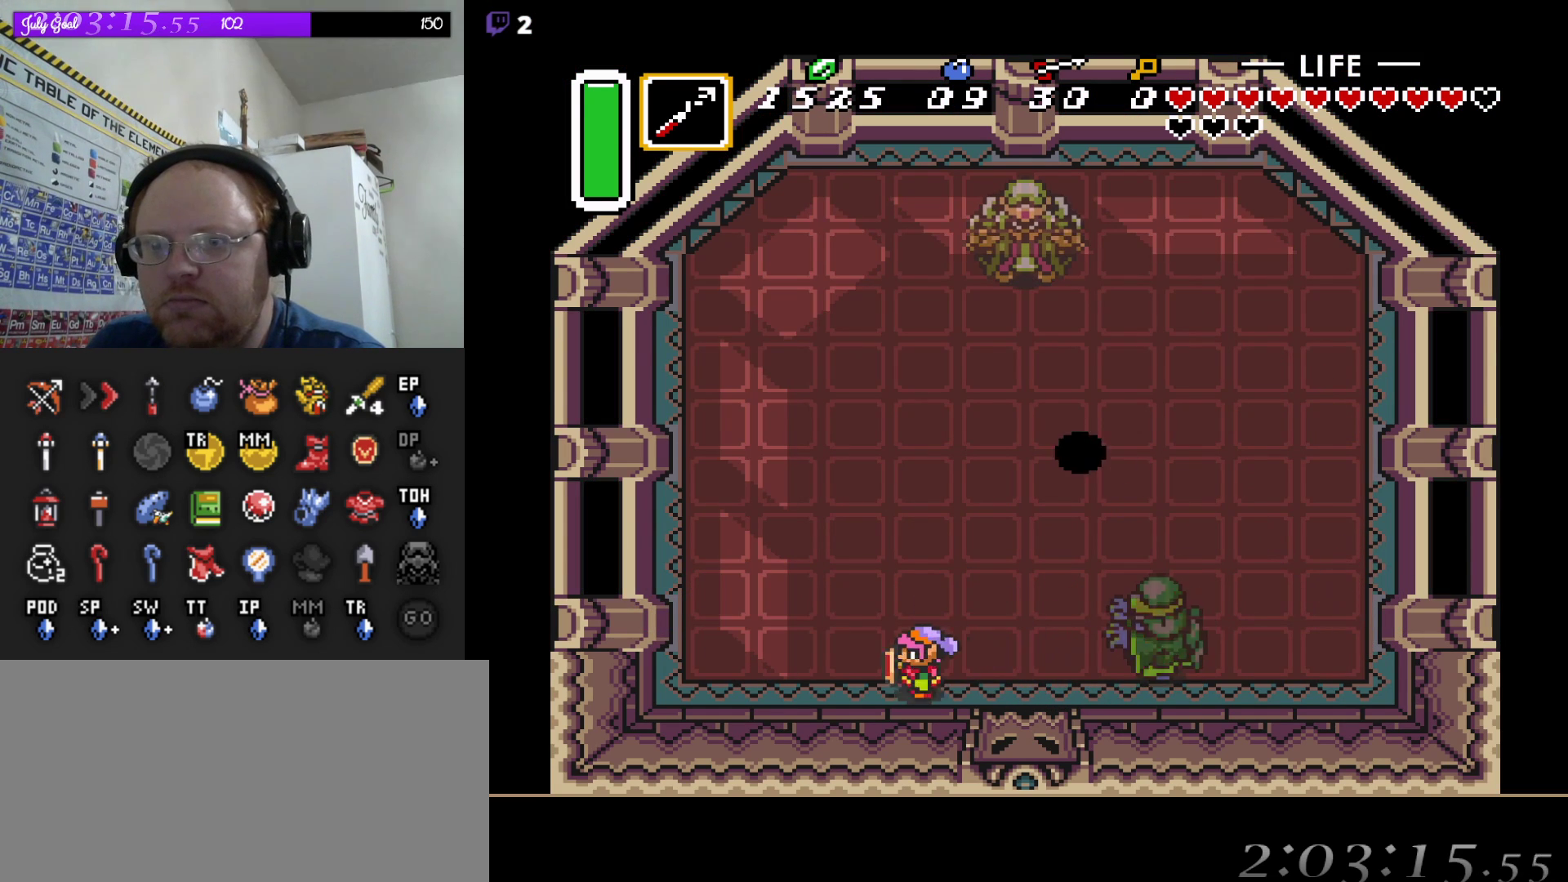
{"buttons": ["DPAD_LEFT"], "events": [[150, "DPAD_LEFT", "up"], [183, "DPAD_DOWN", "down"], [317, "DPAD_LEFT", "down"], [333, "DPAD_DOWN", "up"]]}
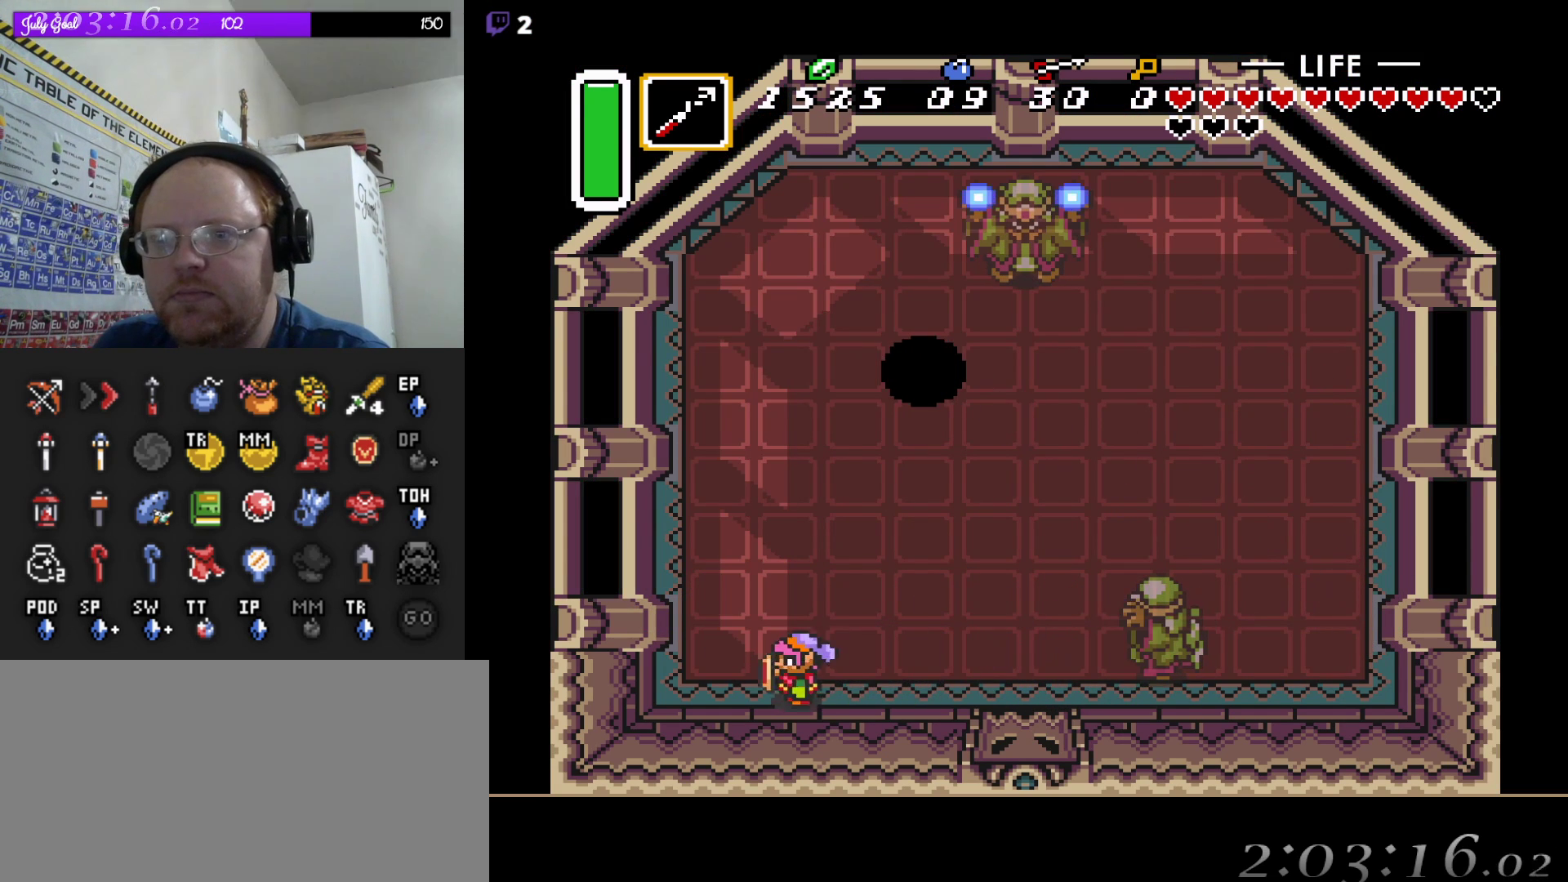
{"buttons": ["DPAD_RIGHT"], "events": [[50, "DPAD_DOWN", "down"], [50, "DPAD_LEFT", "up"], [100, "DPAD_DOWN", "up"], [167, "DPAD_RIGHT", "down"]]}
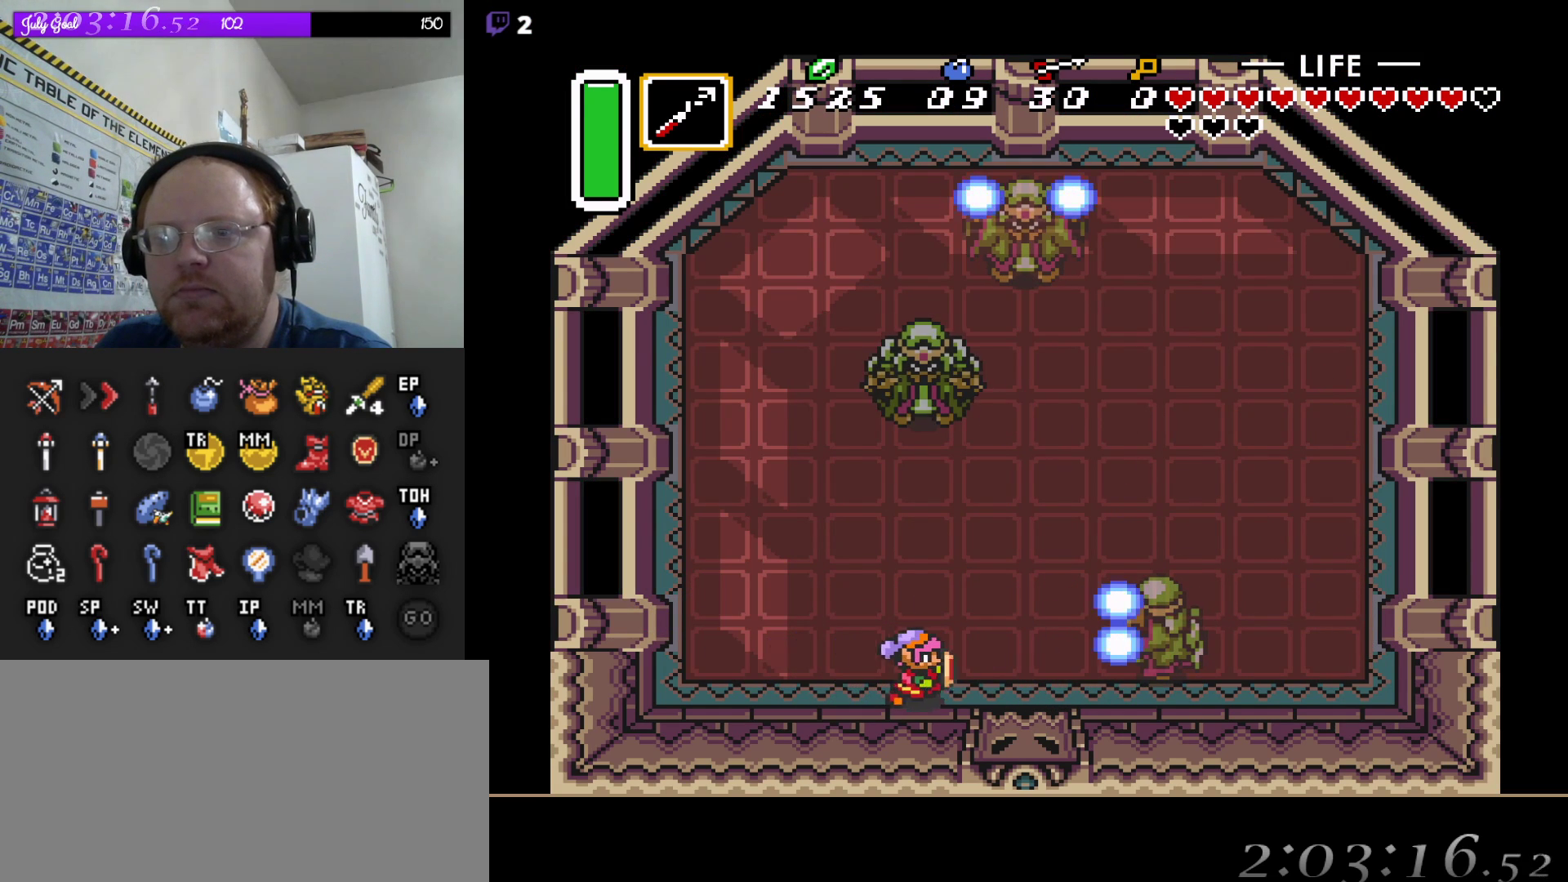
{"buttons": [], "events": [[50, "DPAD_RIGHT", "up"], [317, "DPAD_RIGHT", "down"], [367, "DPAD_RIGHT", "up"]]}
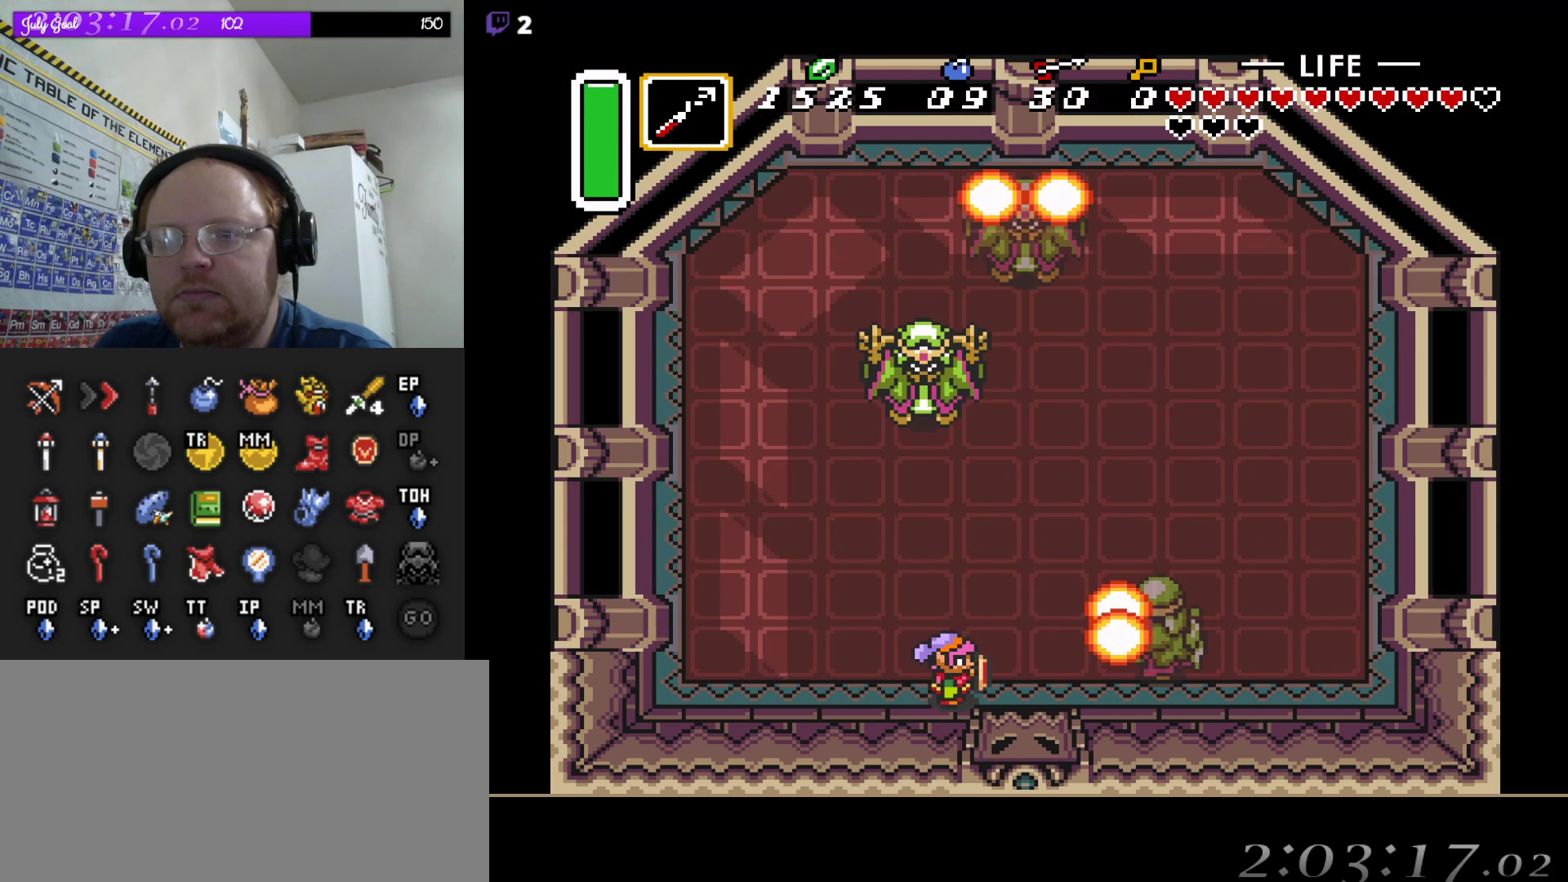
{"buttons": [], "events": [[33, "DPAD_UP", "down"], [150, "DPAD_UP", "up"], [300, "DPAD_UP", "down"], [500, "DPAD_UP", "up"]]}
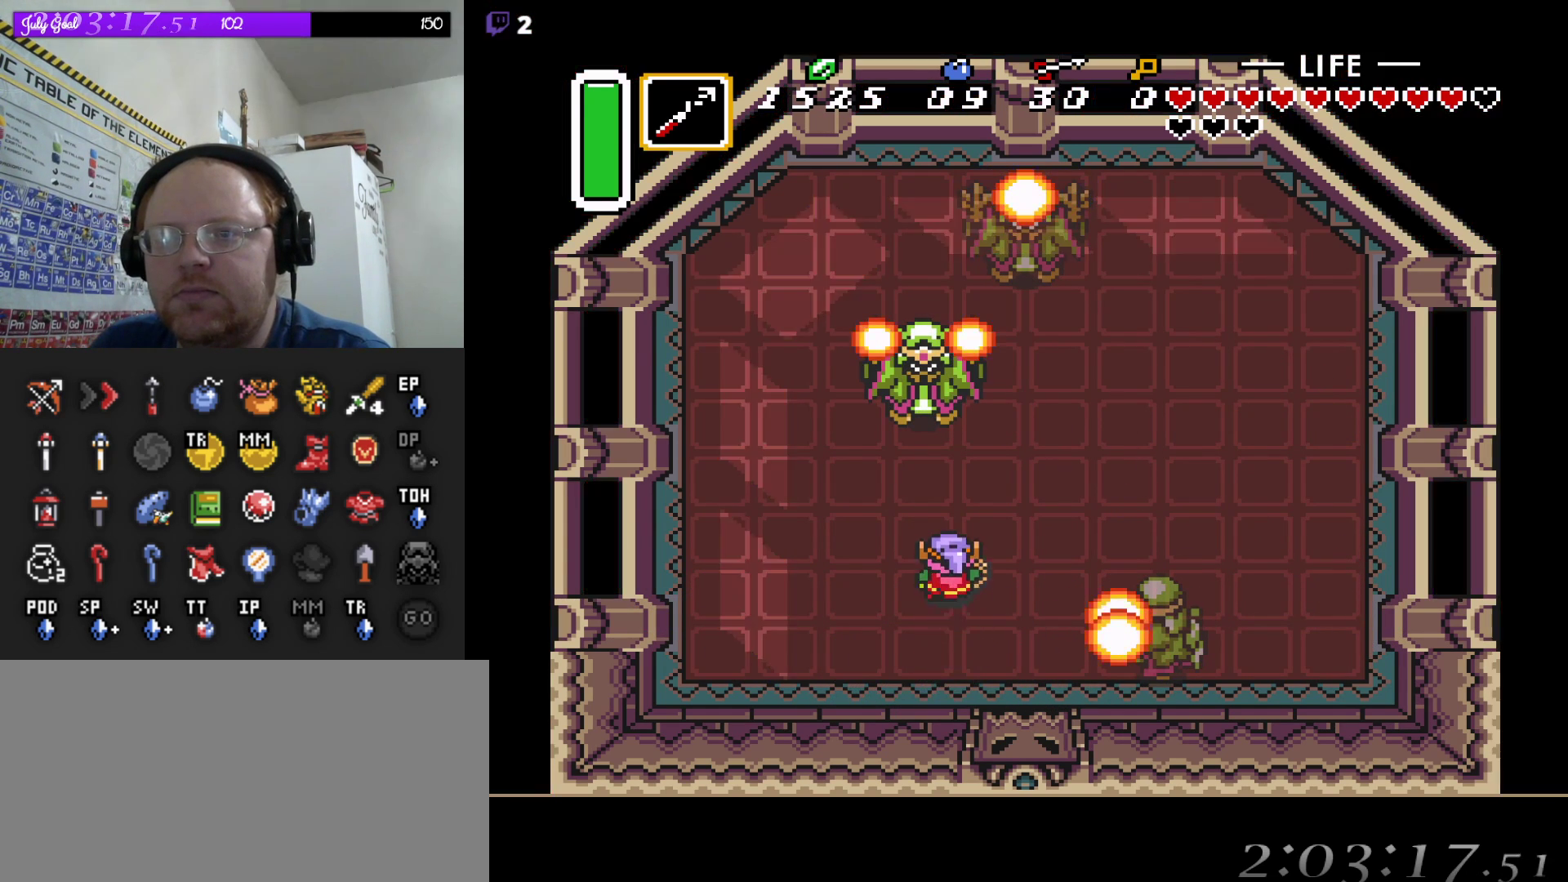
{"buttons": ["B"], "events": [[300, "DPAD_UP", "down"], [333, "B", "down"], [483, "DPAD_UP", "up"]]}